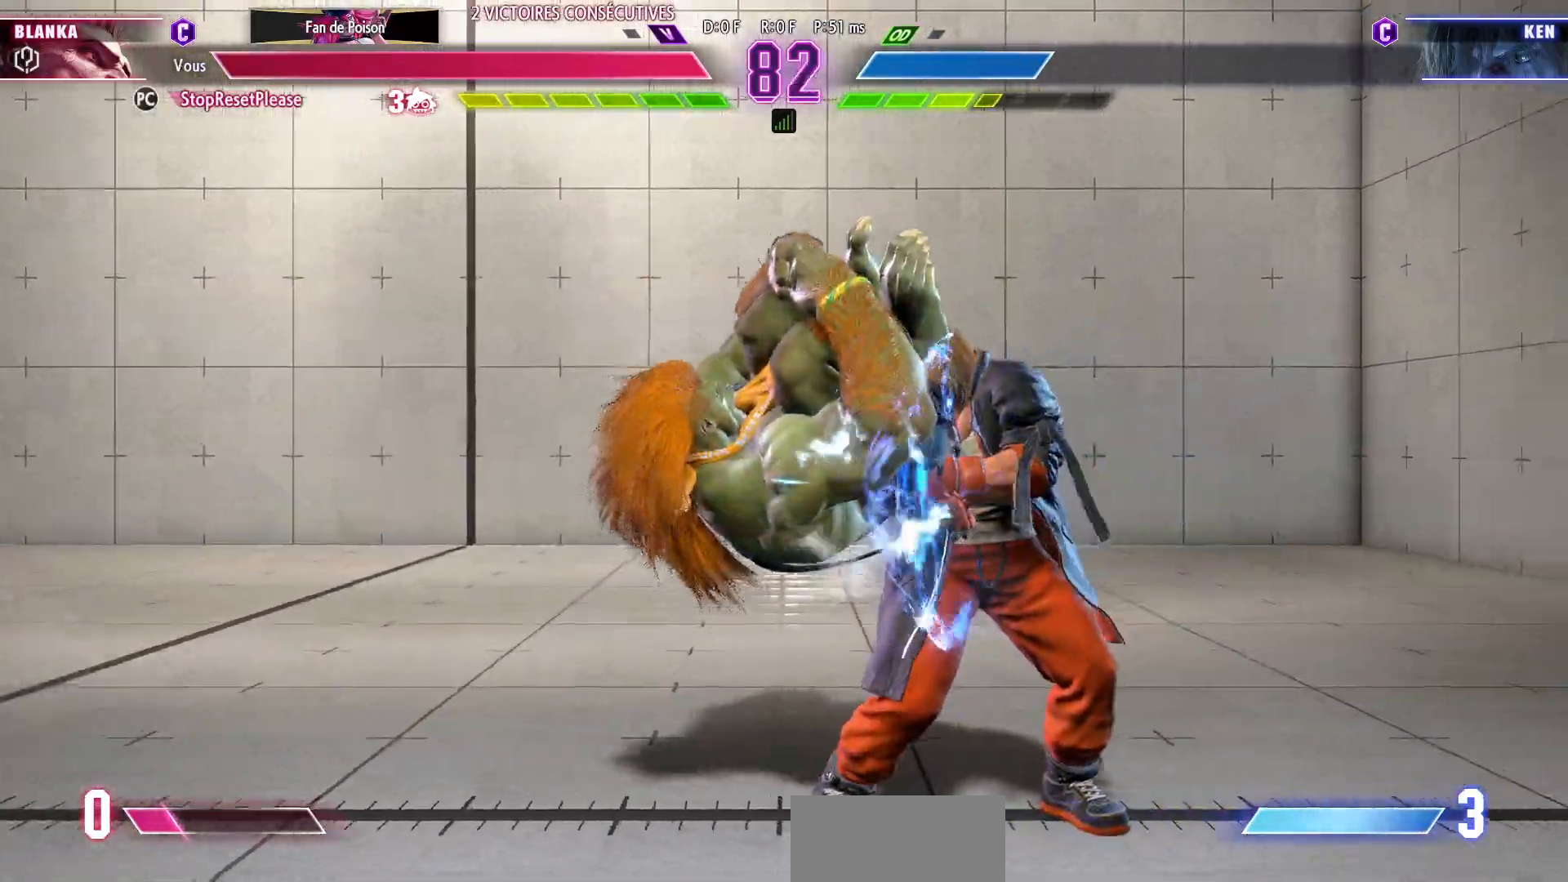
Gameplay with a controller (arcade stick); each line is a JSON object with the inputs held at the frame after it (dt_ms = milliseconds from this image to that frame). "events" lists button and stick changes between this image and that frame as [ms after this image, input, new state], when the widget could be followed in between. Not read: L3 R3.
{"dt_ms": 500, "buttons": [], "left_stick": "left", "events": []}
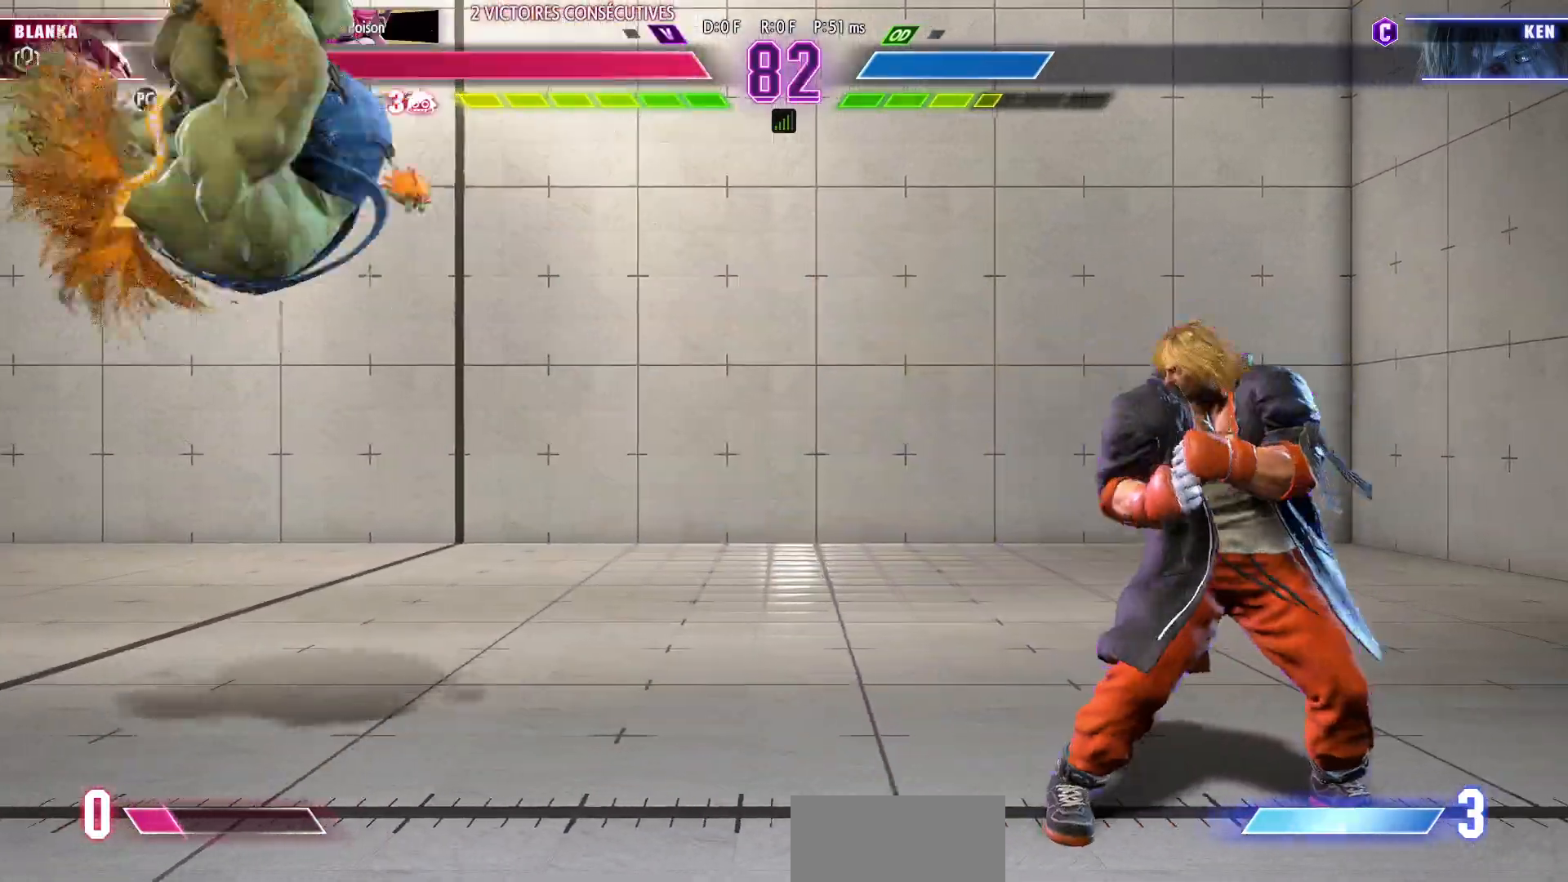
{"dt_ms": 500, "buttons": [], "left_stick": "down-left", "events": [[483, "left_stick", "down-left"]]}
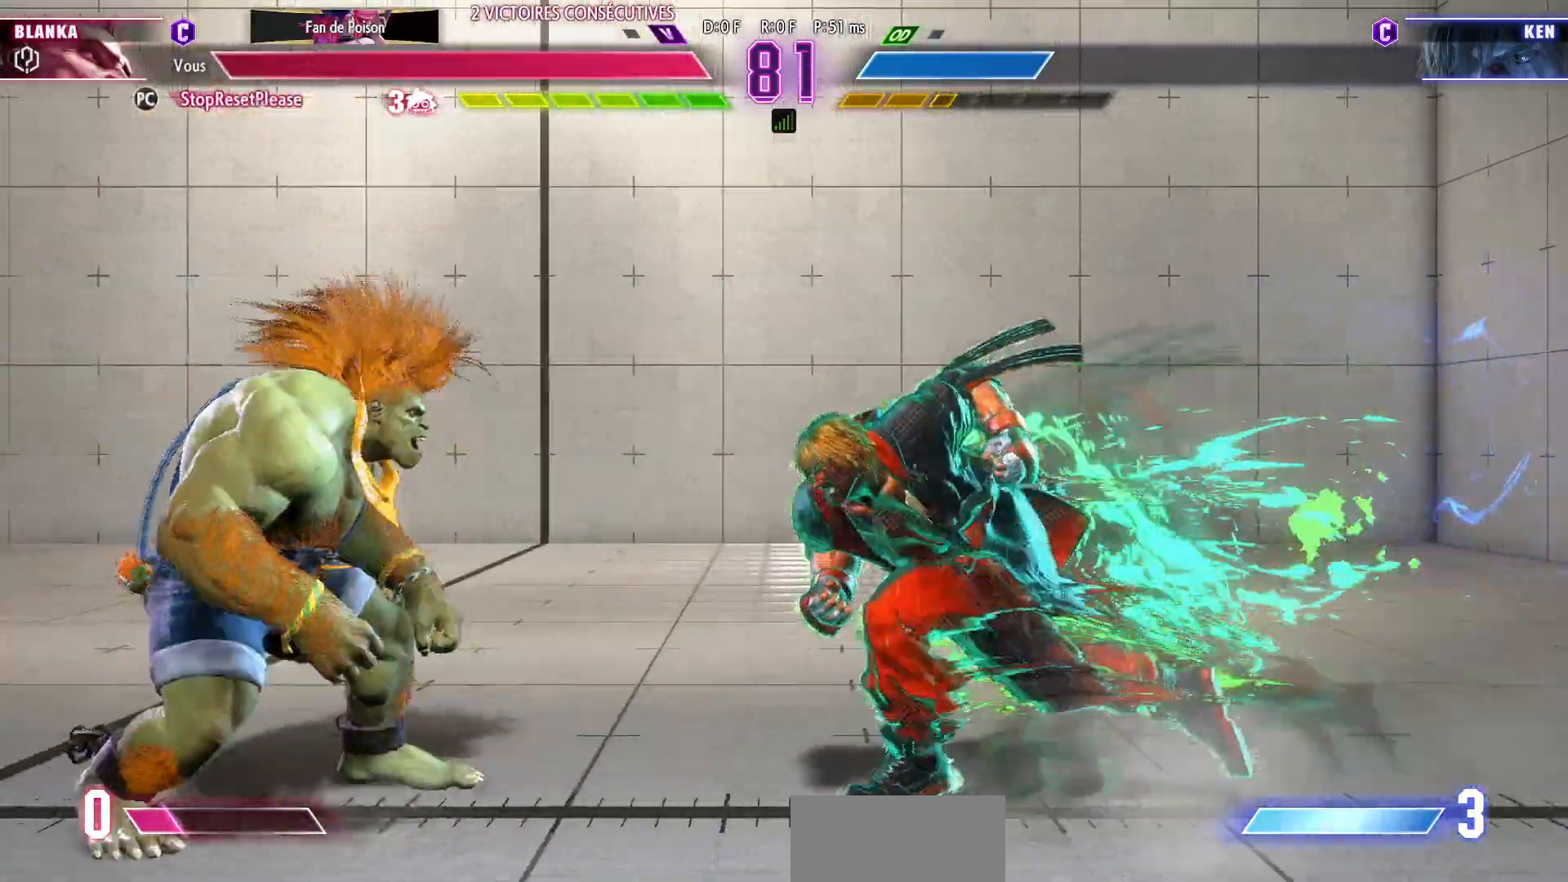
{"dt_ms": 500, "buttons": [], "left_stick": "down-left", "events": [[150, "SQUARE", "down"], [267, "SQUARE", "up"]]}
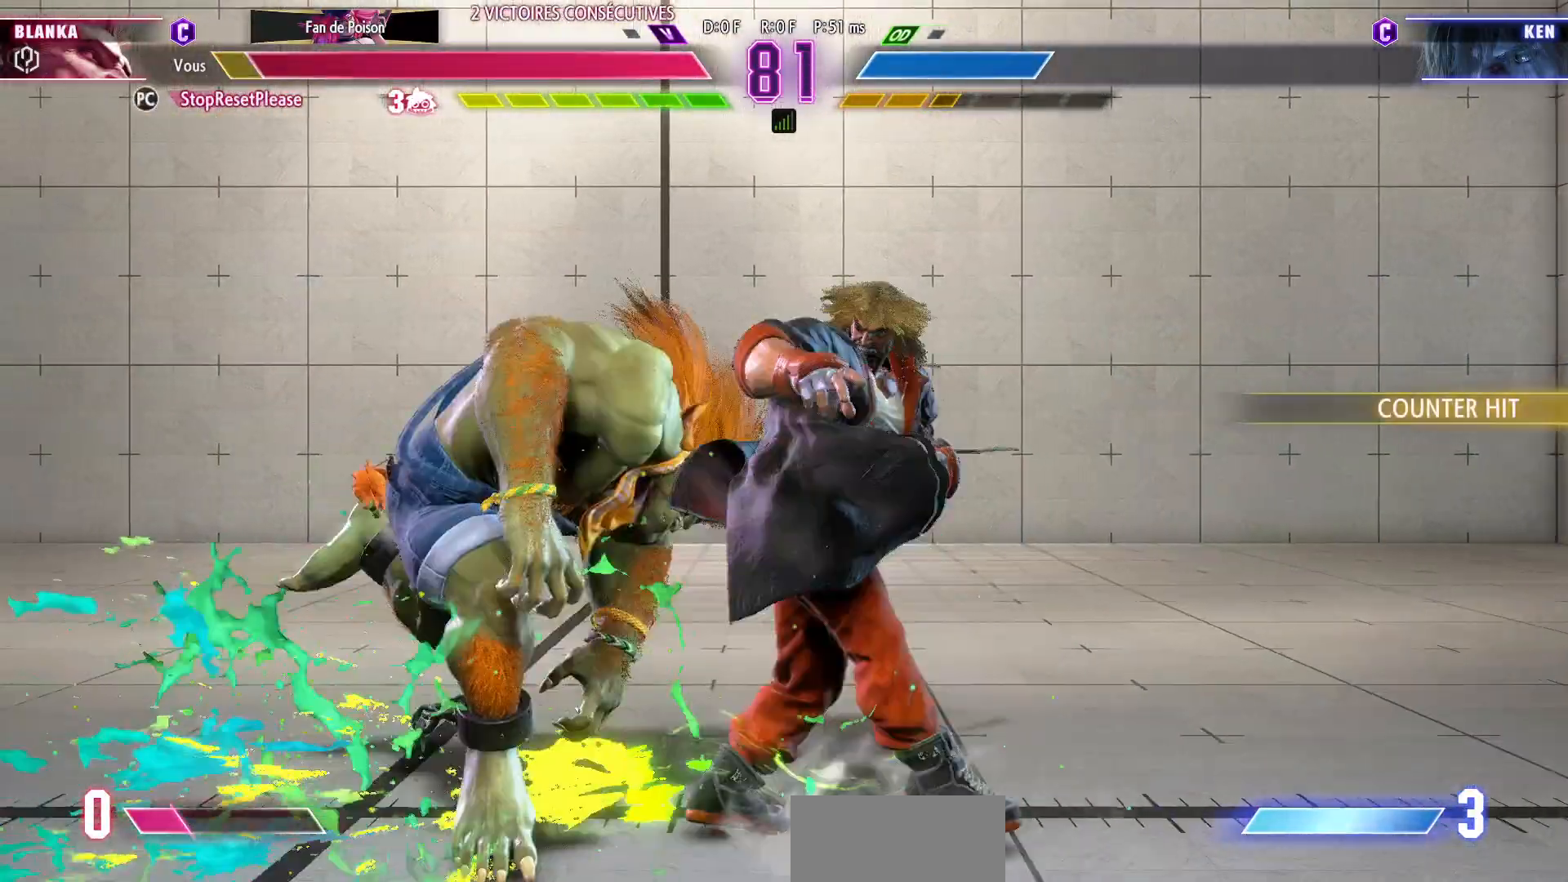
{"dt_ms": 500, "buttons": [], "left_stick": "down-left", "events": []}
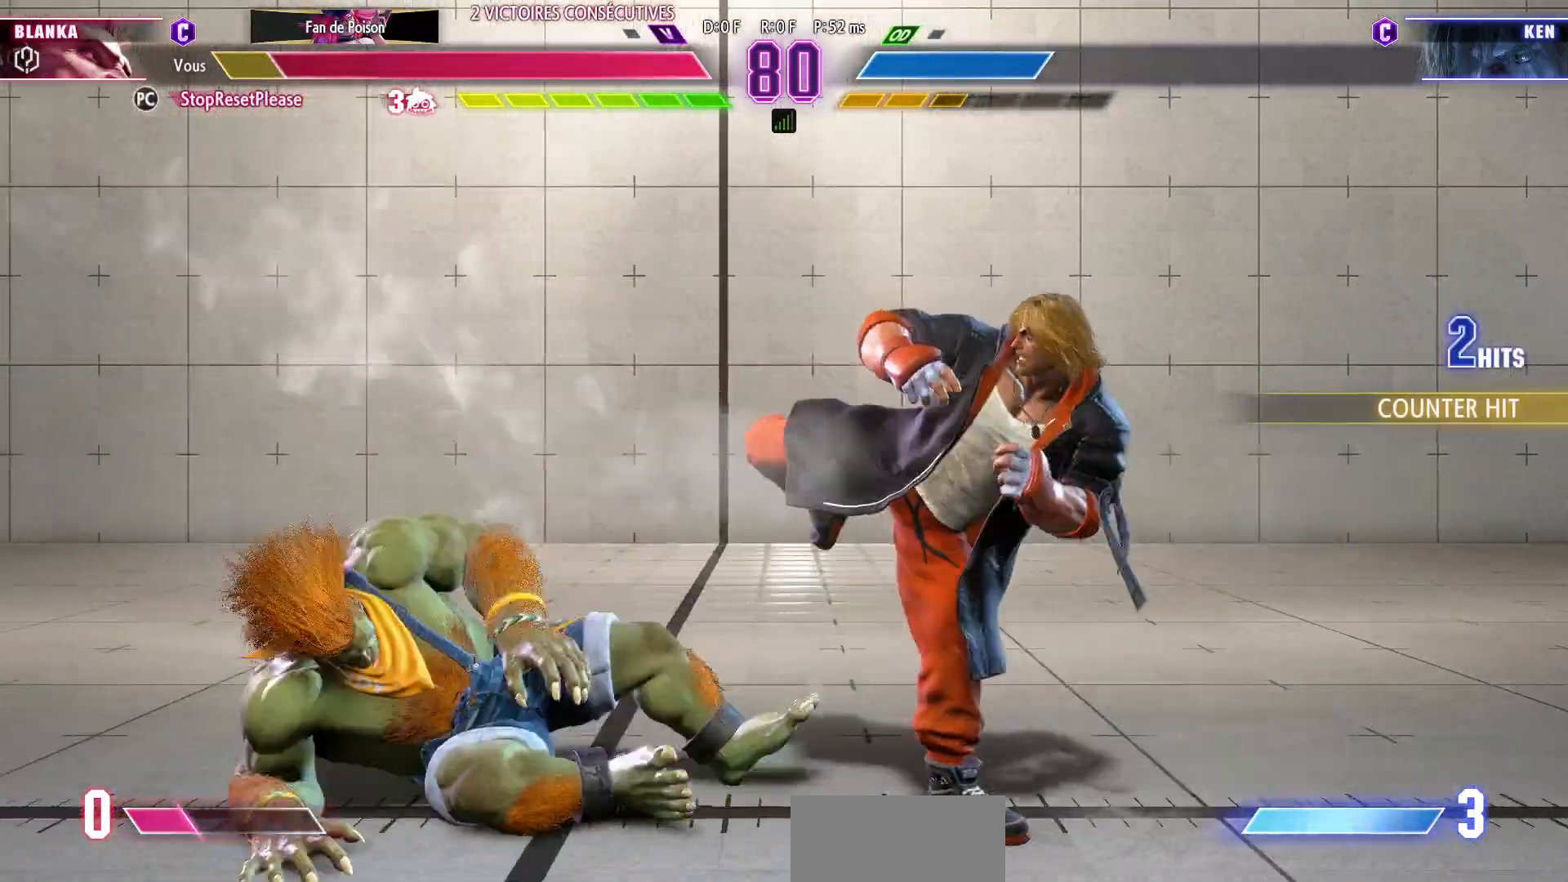
{"dt_ms": 500, "buttons": [], "left_stick": "left", "events": [[250, "left_stick", "left"]]}
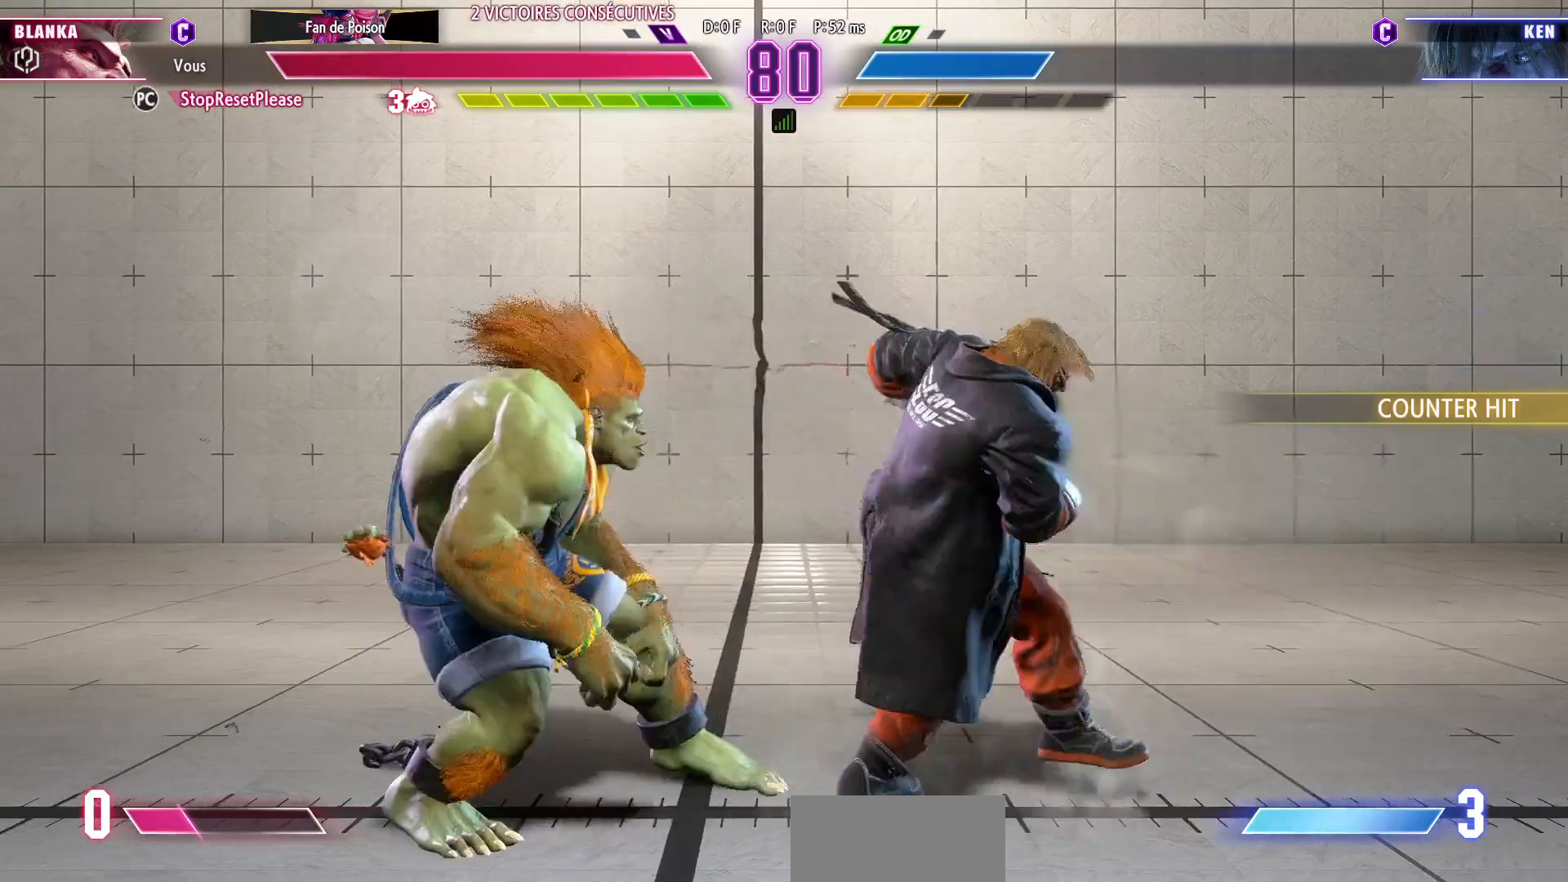
{"dt_ms": 500, "buttons": ["TRIANGLE"], "left_stick": "down-left"}
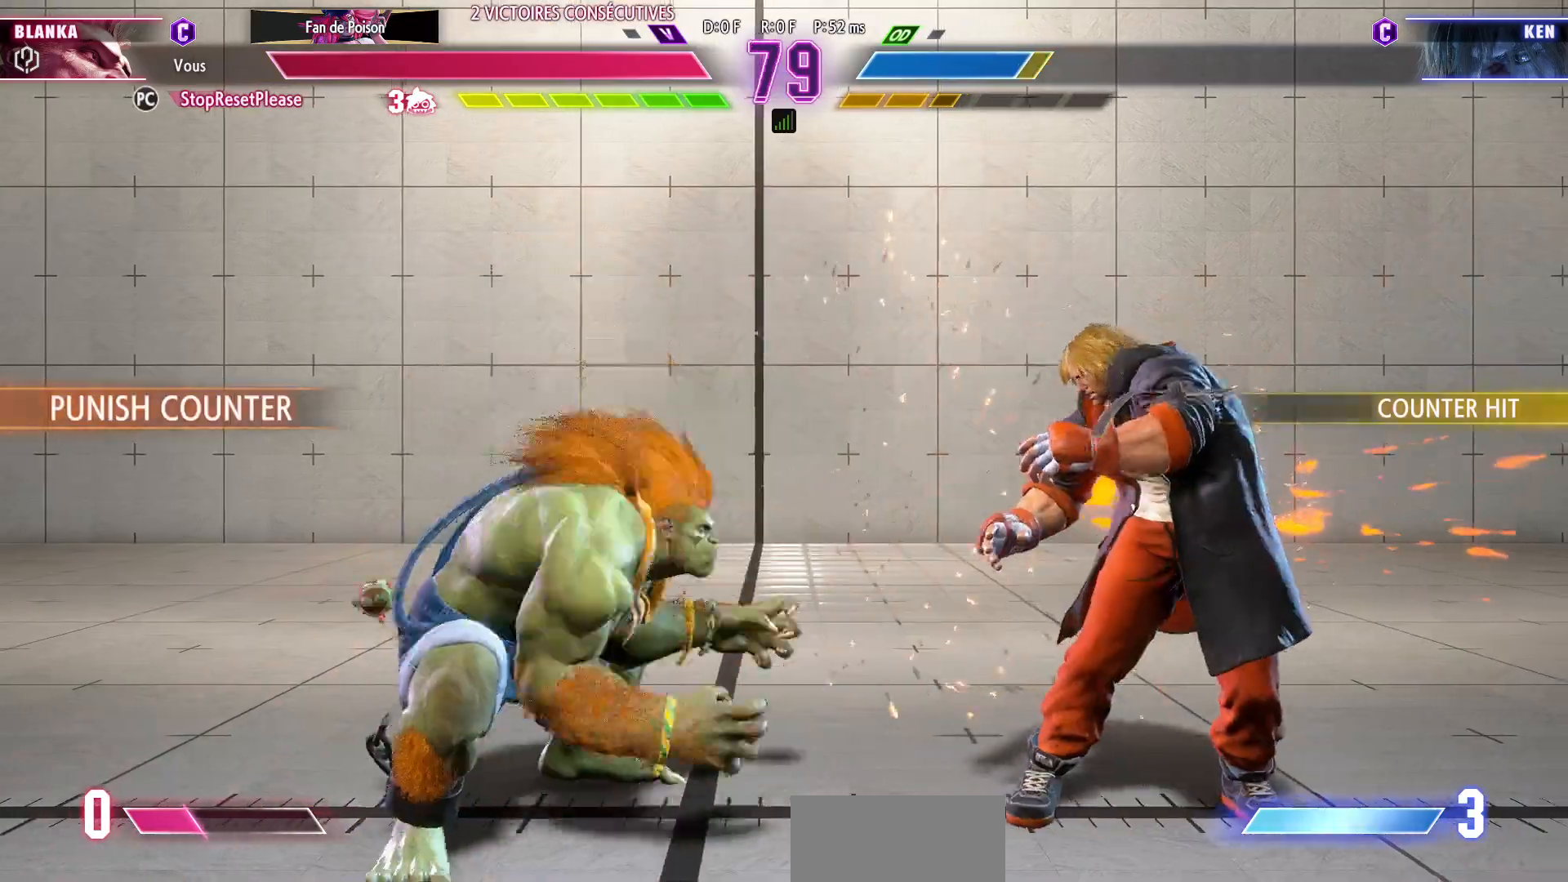
{"dt_ms": 500, "buttons": [], "left_stick": "left", "events": [[50, "TRIANGLE", "up"], [83, "left_stick", "right"], [167, "TRIANGLE", "down"], [250, "left_stick", "left"], [267, "TRIANGLE", "up"]]}
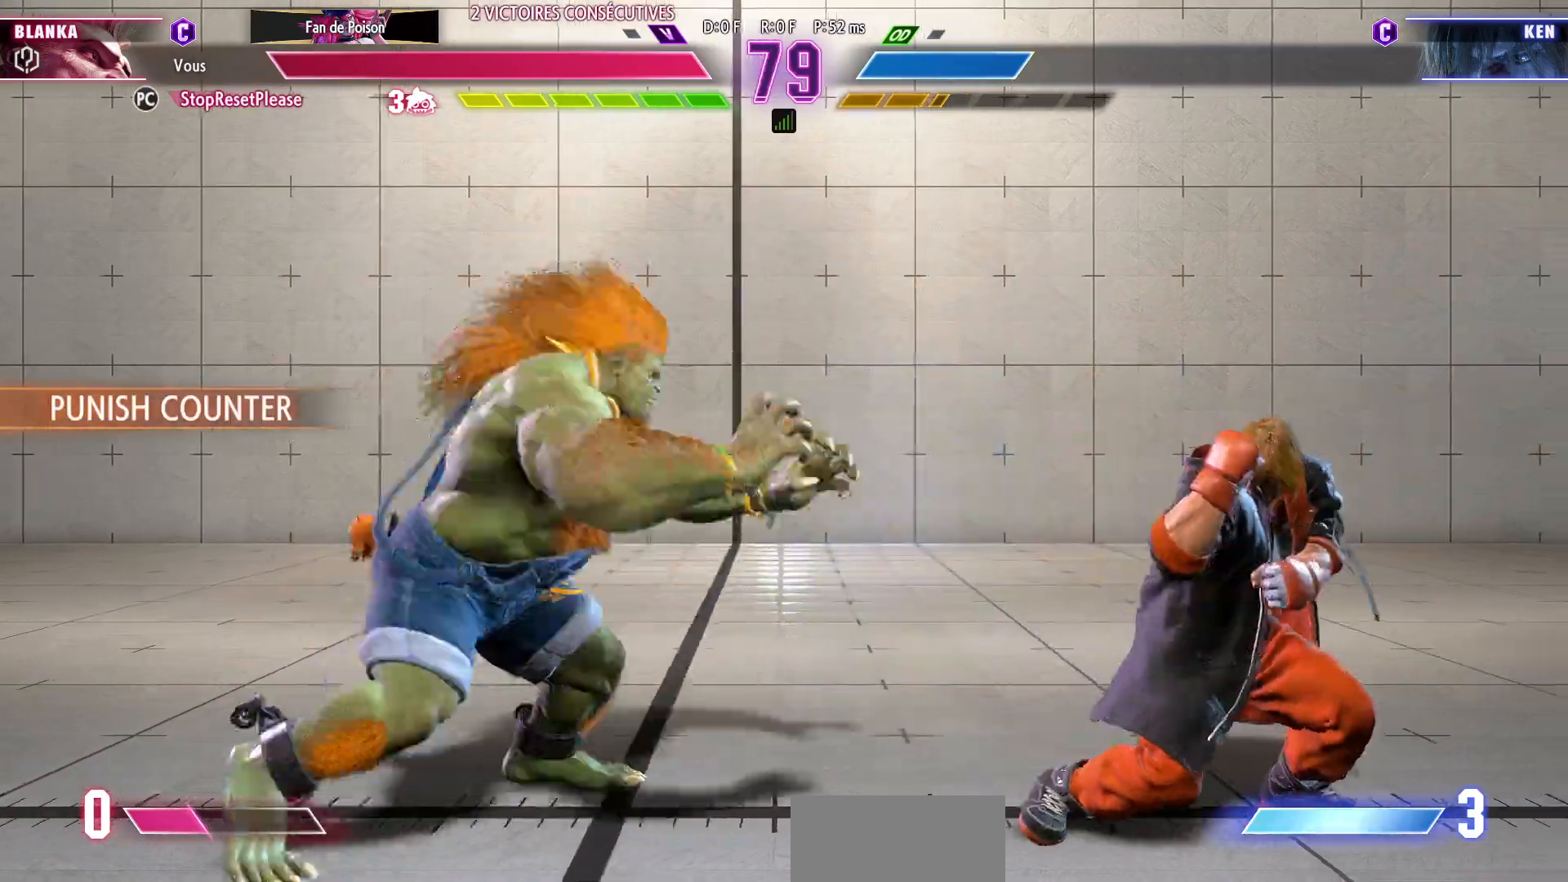
{"dt_ms": 500, "buttons": [], "left_stick": "left", "events": []}
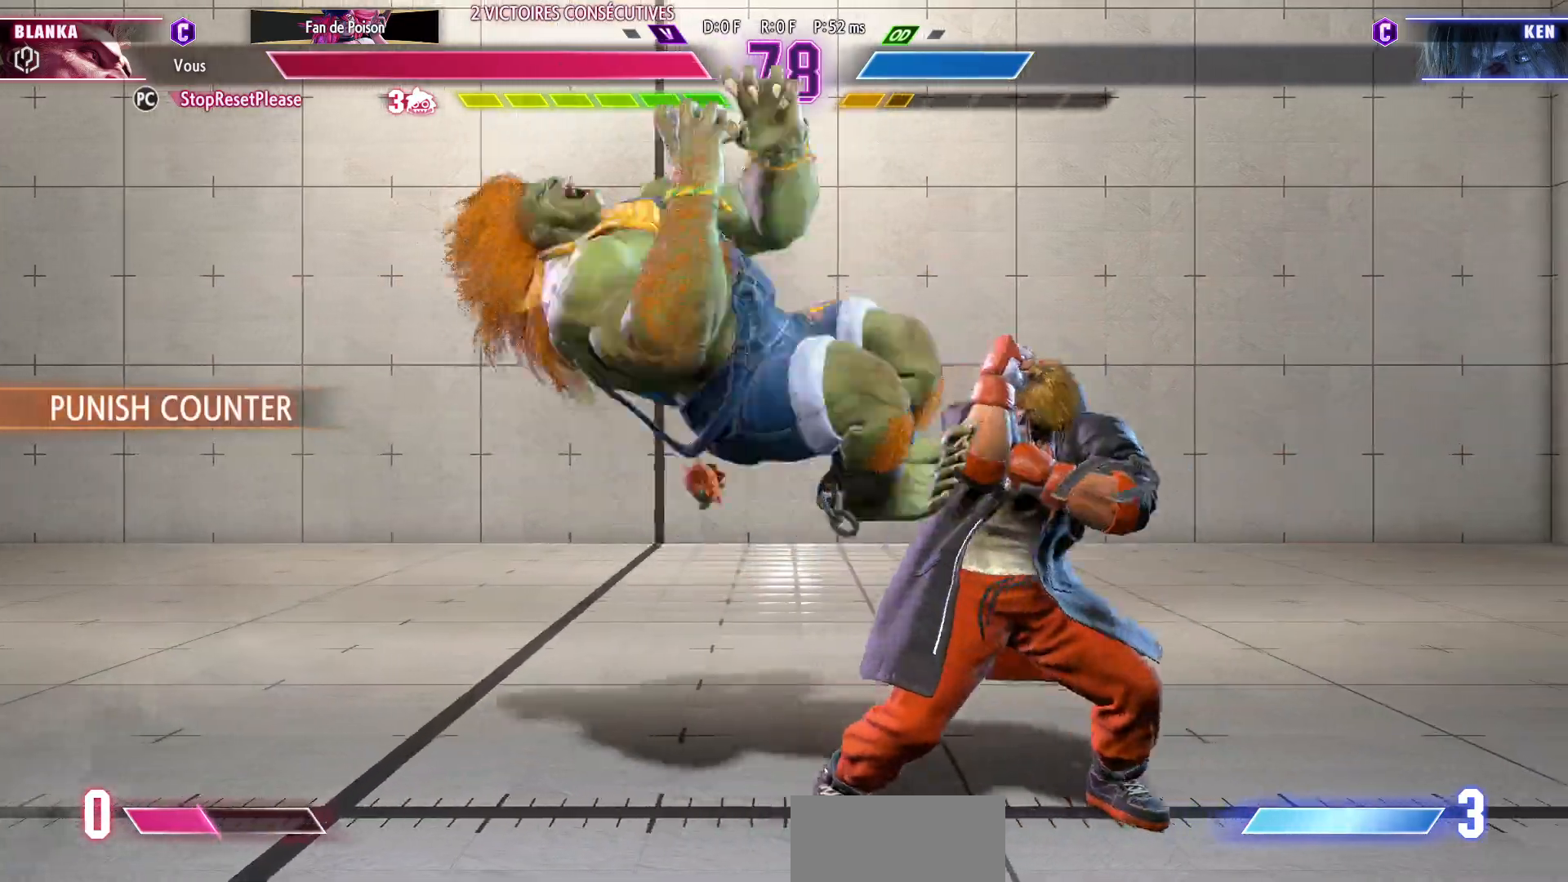
{"dt_ms": 500, "buttons": [], "left_stick": "down-left", "events": [[417, "left_stick", "down-left"]]}
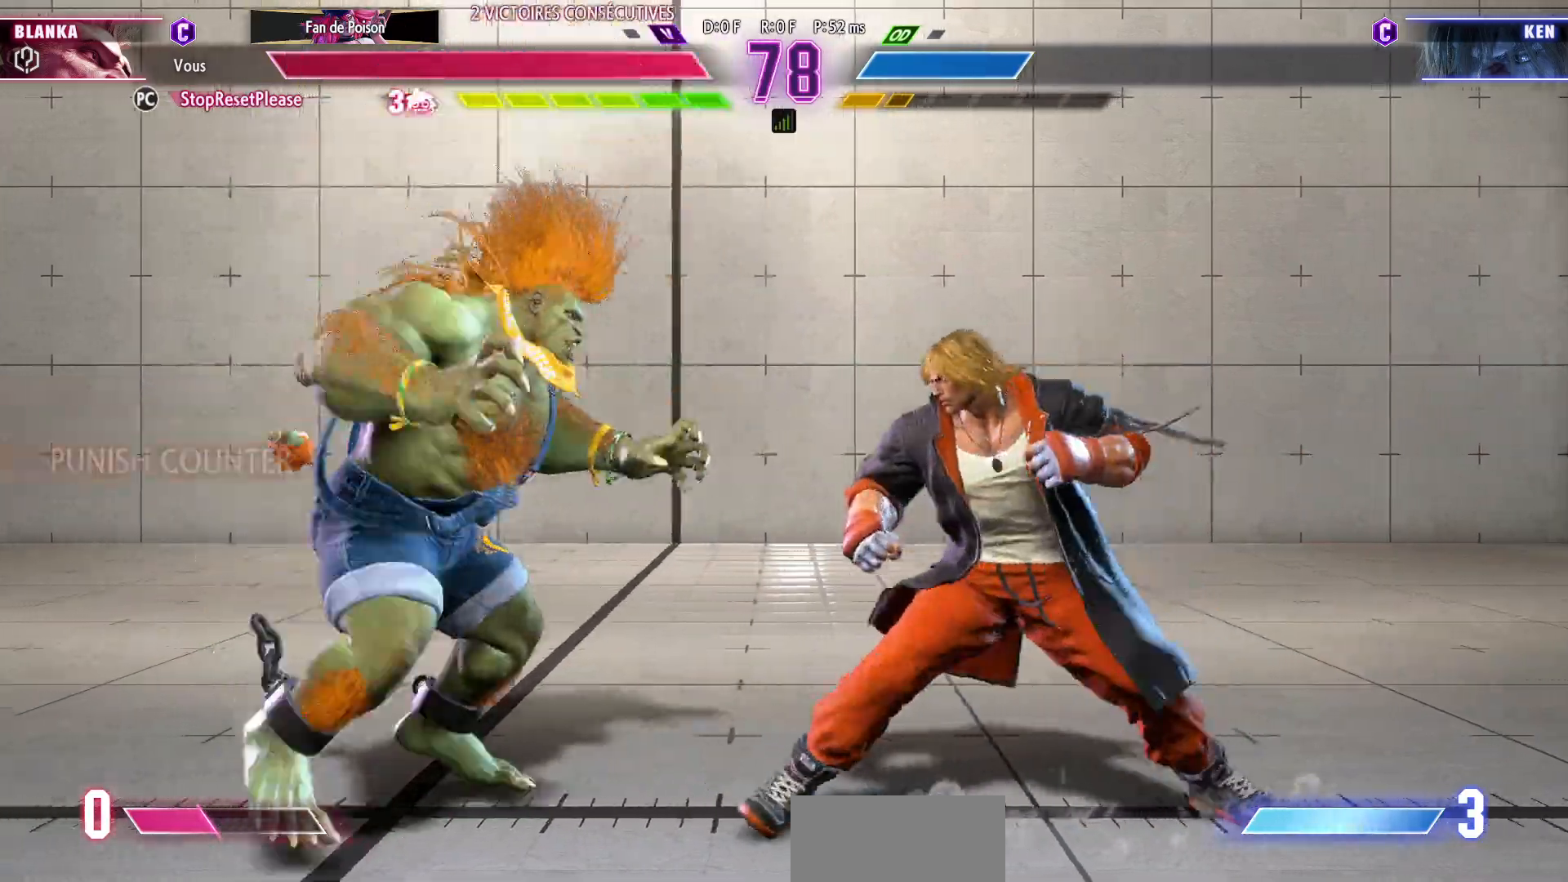
{"dt_ms": 500, "buttons": [], "left_stick": "down-left", "events": [[367, "SQUARE", "down"], [467, "SQUARE", "up"]]}
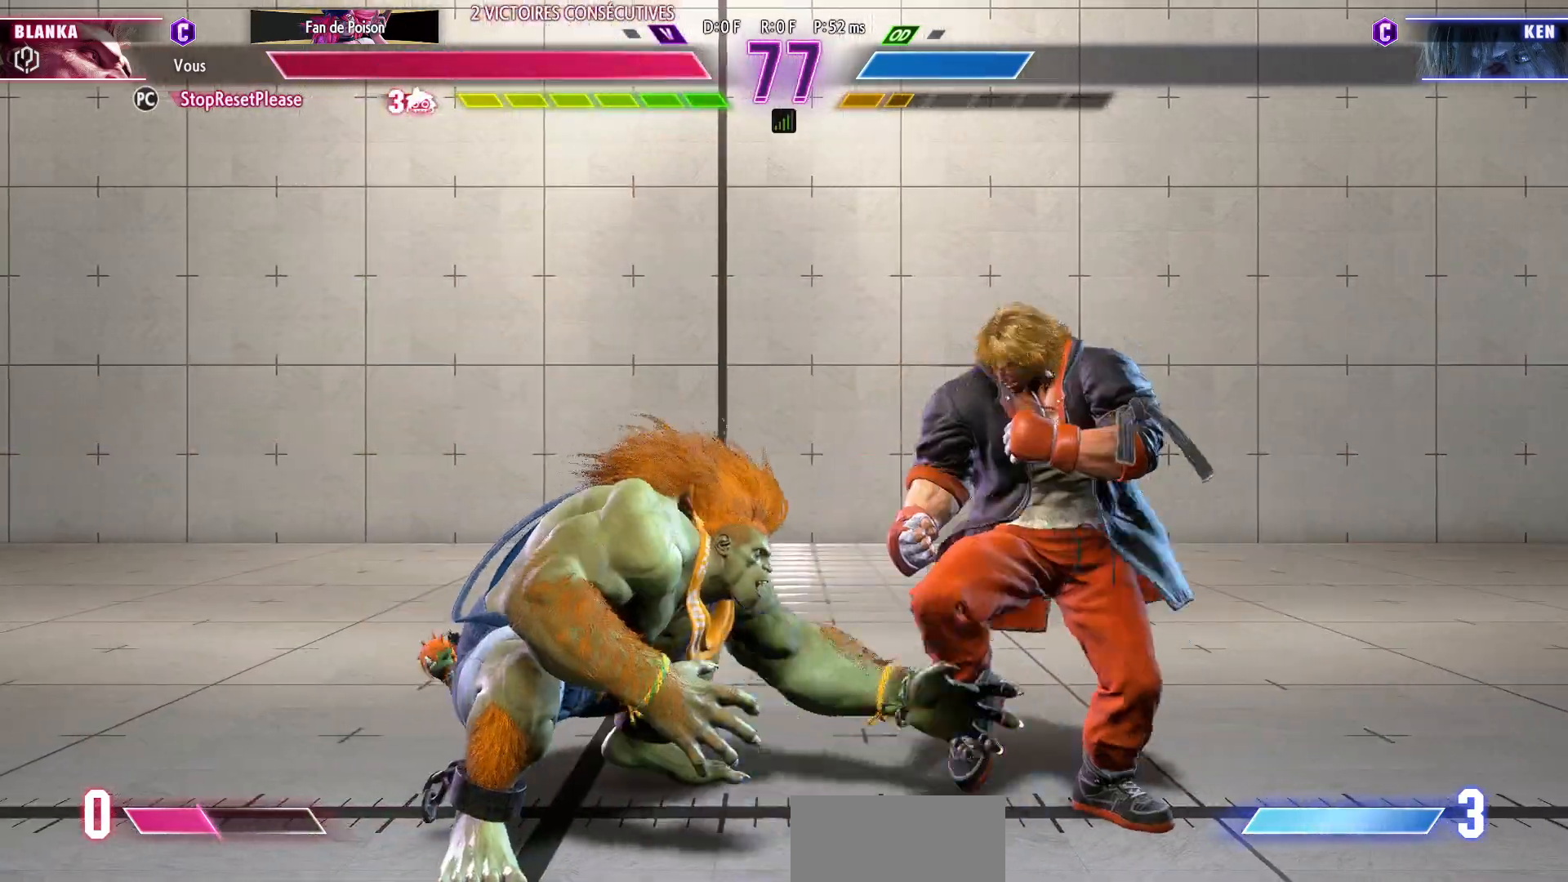
{"dt_ms": 500, "buttons": ["R1"], "left_stick": "right"}
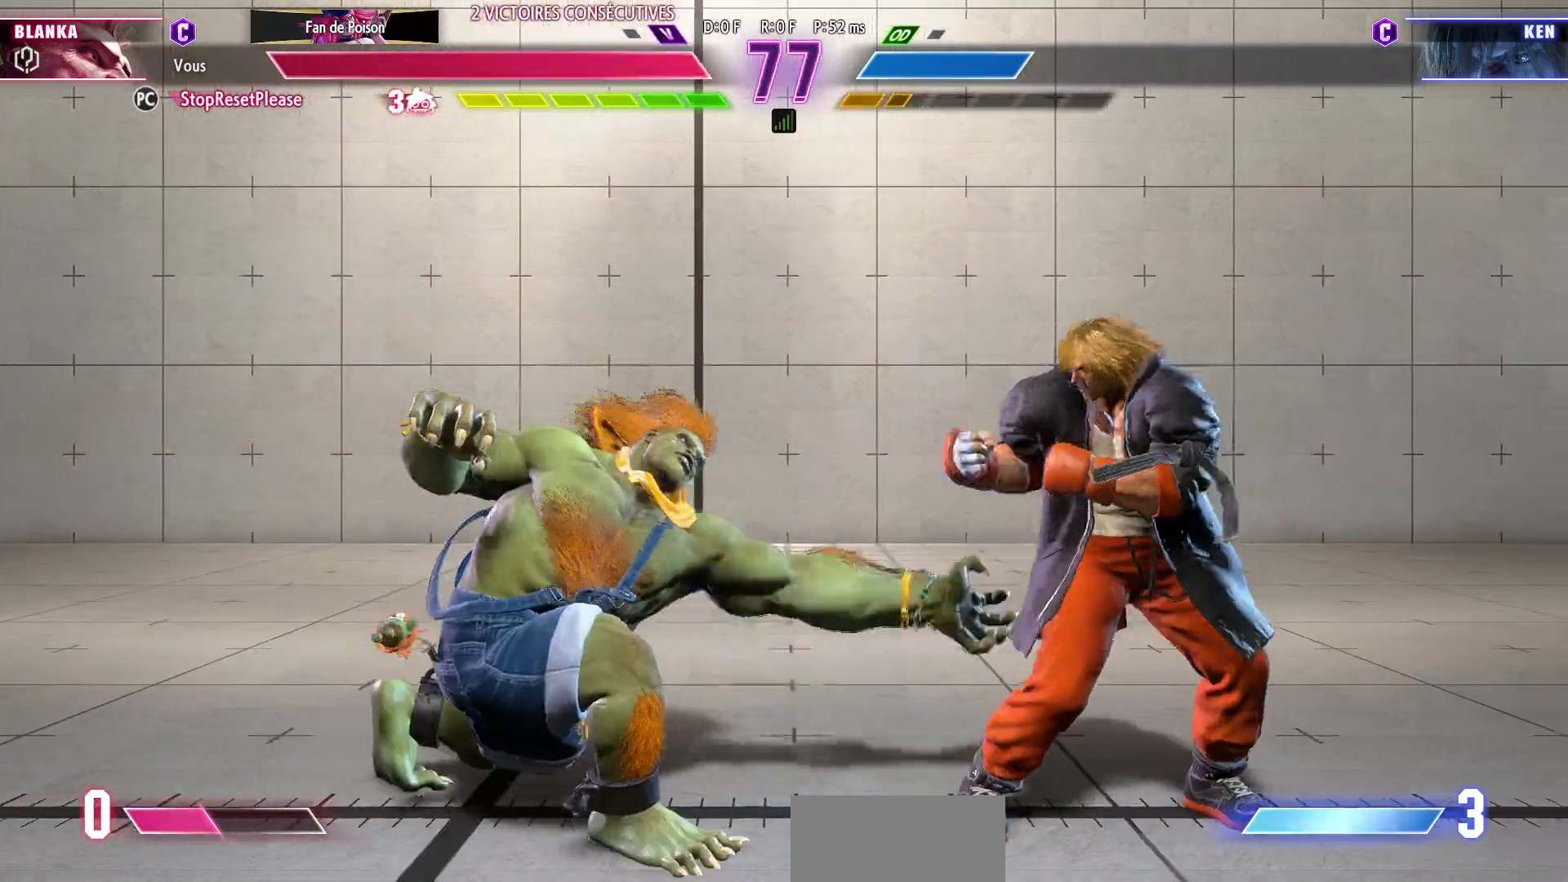
{"dt_ms": 500, "buttons": [], "left_stick": "left", "events": [[67, "left_stick", "left"], [100, "R1", "up"]]}
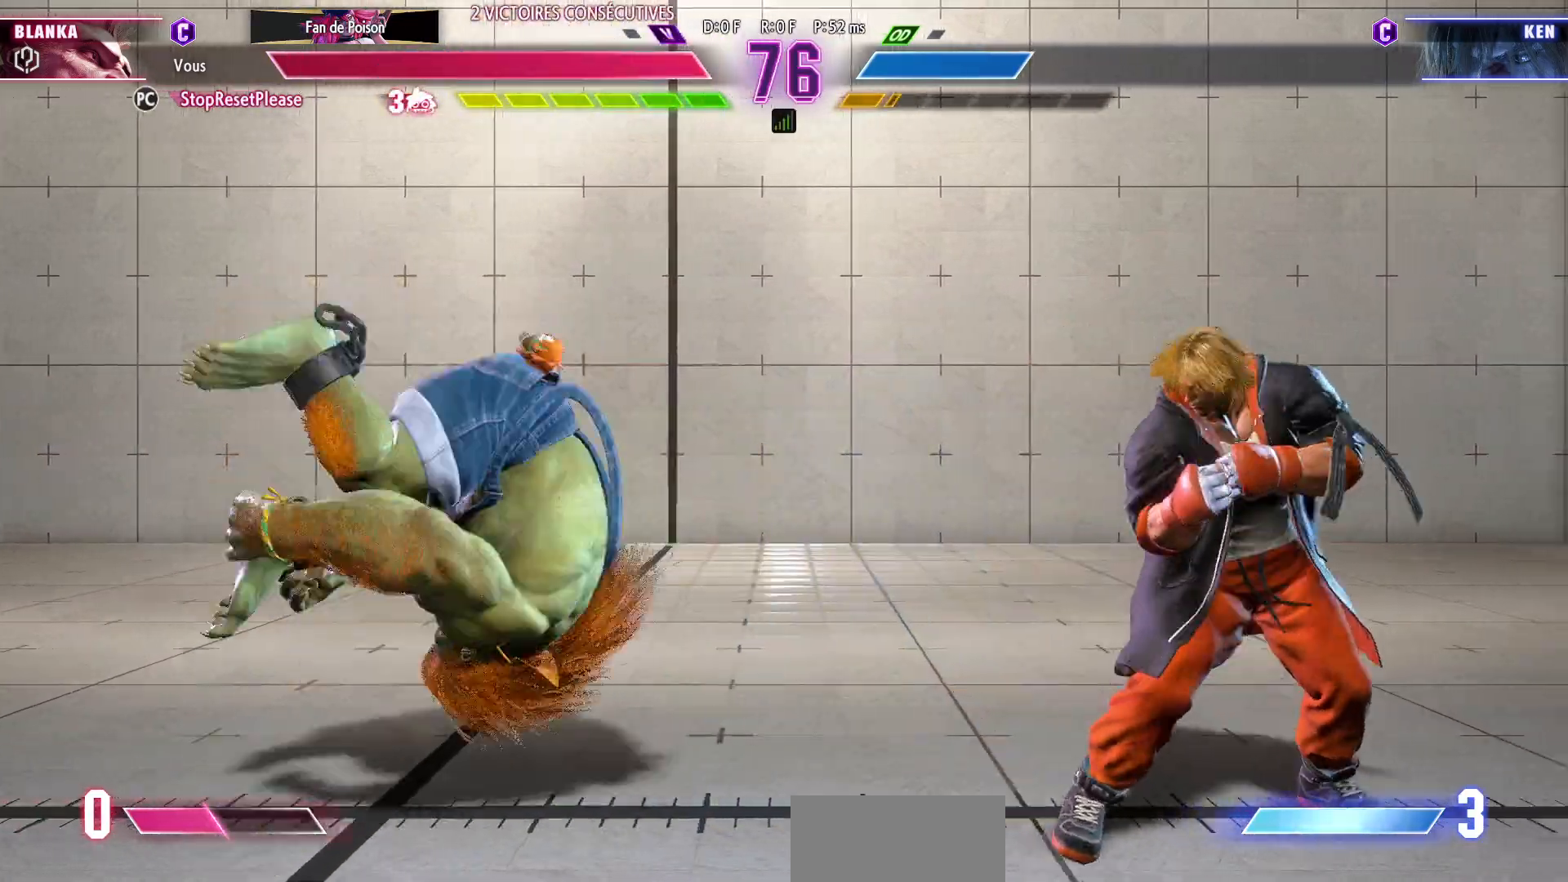
{"dt_ms": 500, "buttons": [], "left_stick": "left", "events": []}
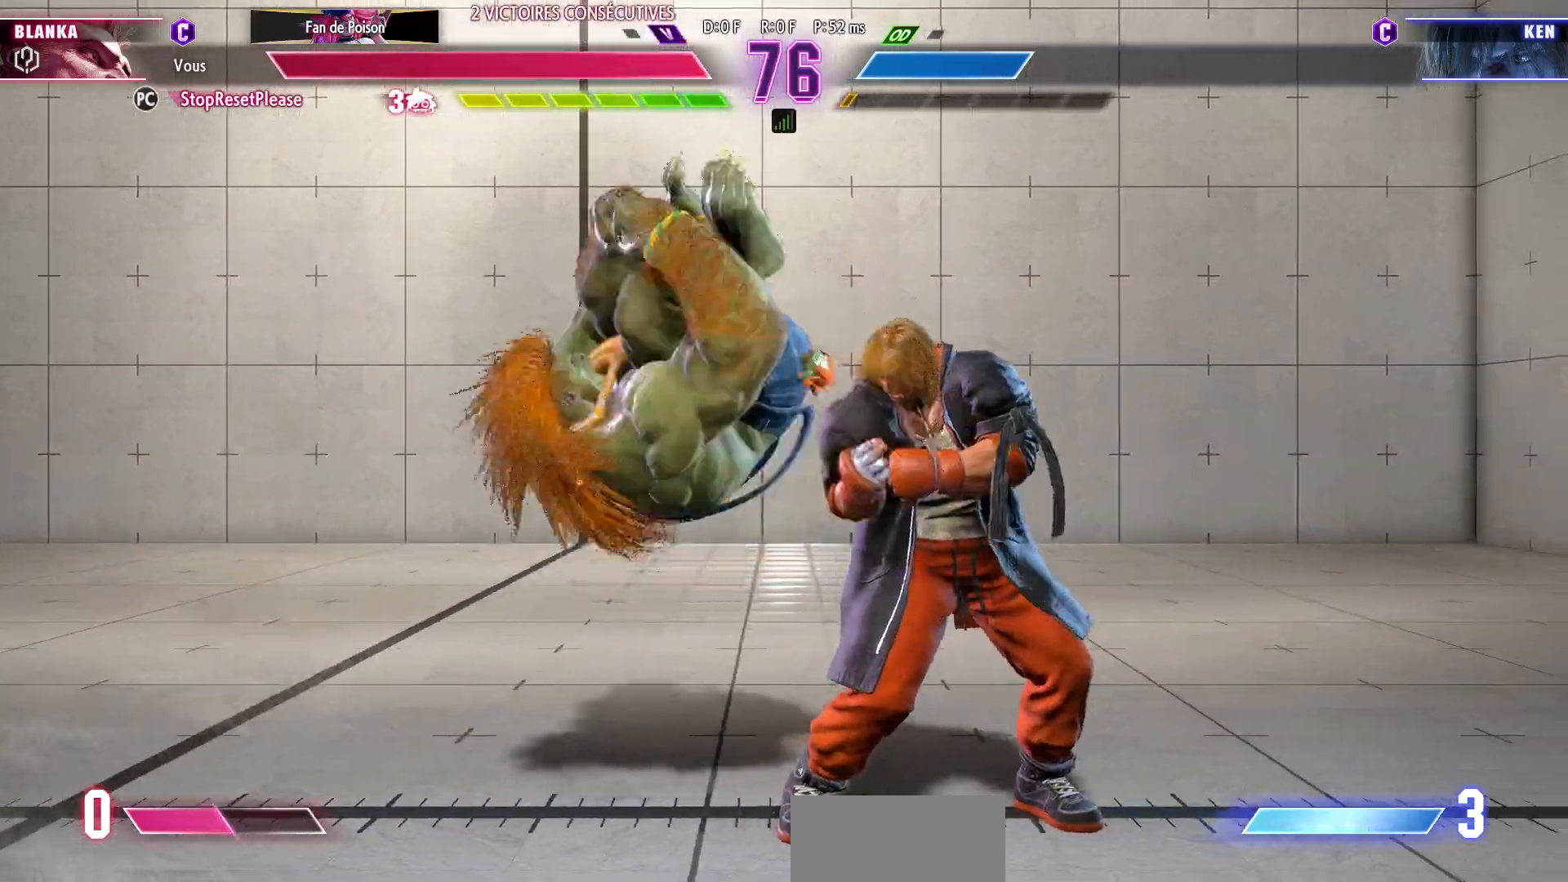
{"dt_ms": 500, "buttons": [], "left_stick": "left", "events": [[233, "left_stick", "down-left"], [500, "left_stick", "left"]]}
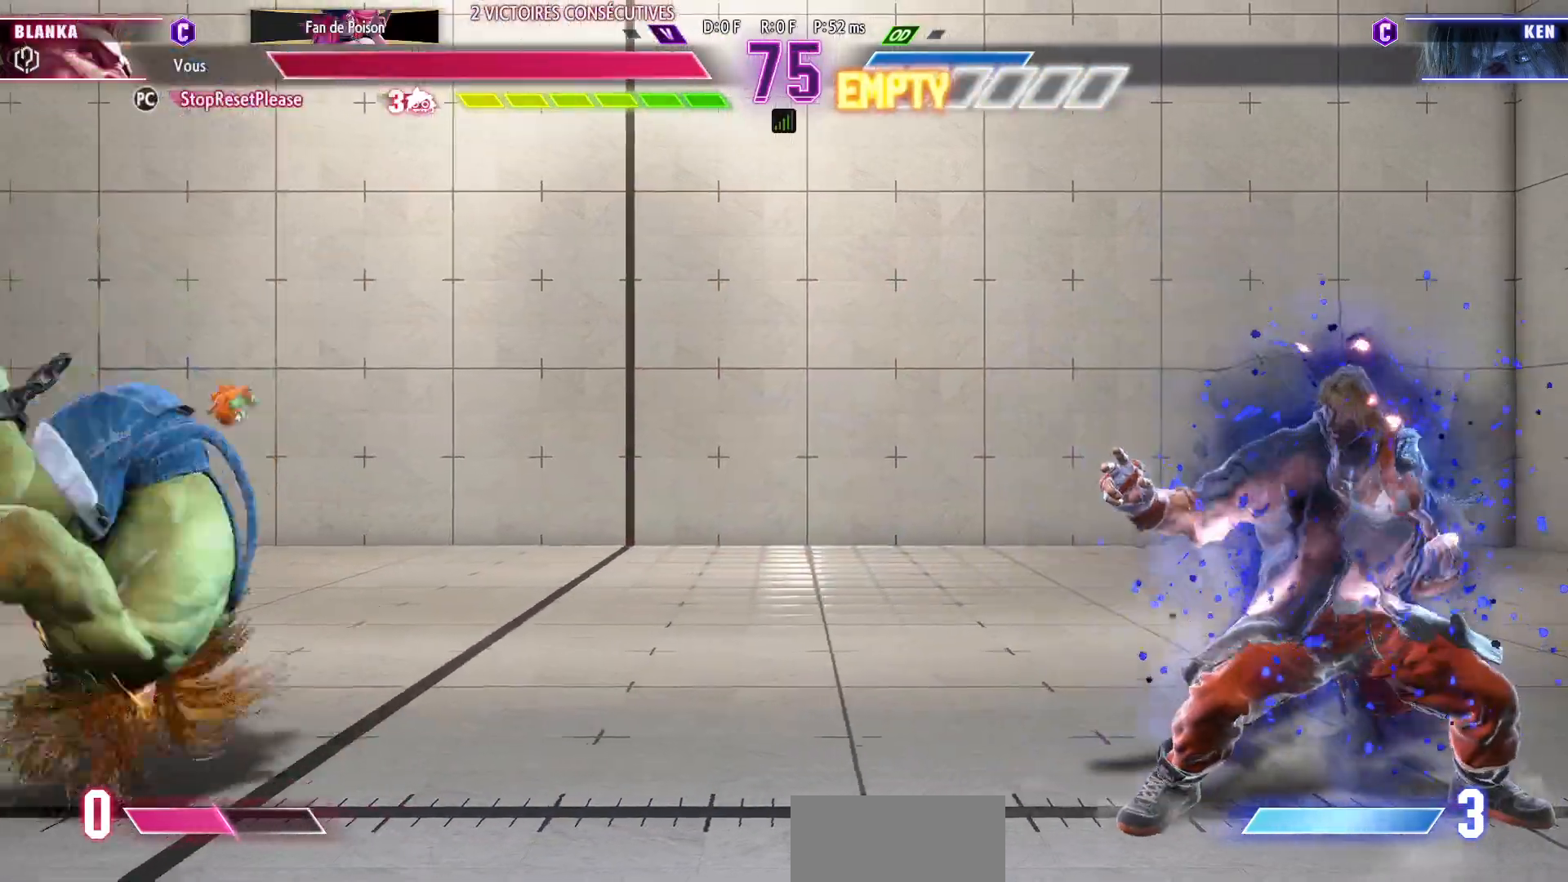
{"dt_ms": 500, "buttons": ["CROSS"], "left_stick": "down-left", "events": [[333, "left_stick", "down-right"], [433, "left_stick", "down-left"], [483, "CROSS", "down"]]}
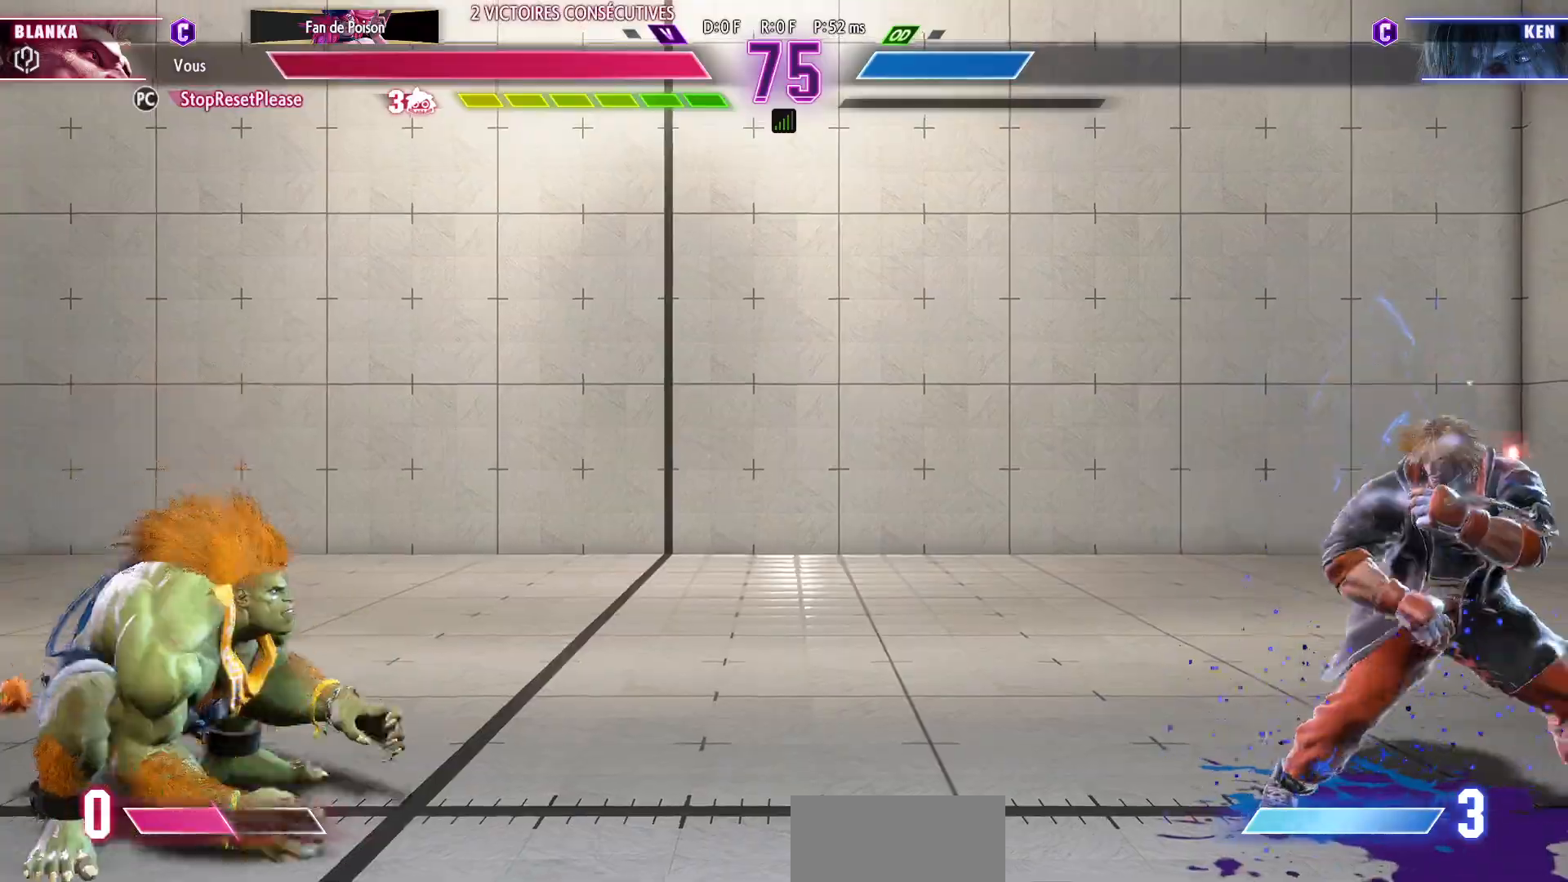
{"dt_ms": 500, "buttons": [], "left_stick": "right", "events": [[17, "left_stick", "center"], [100, "CROSS", "up"], [433, "left_stick", "right"]]}
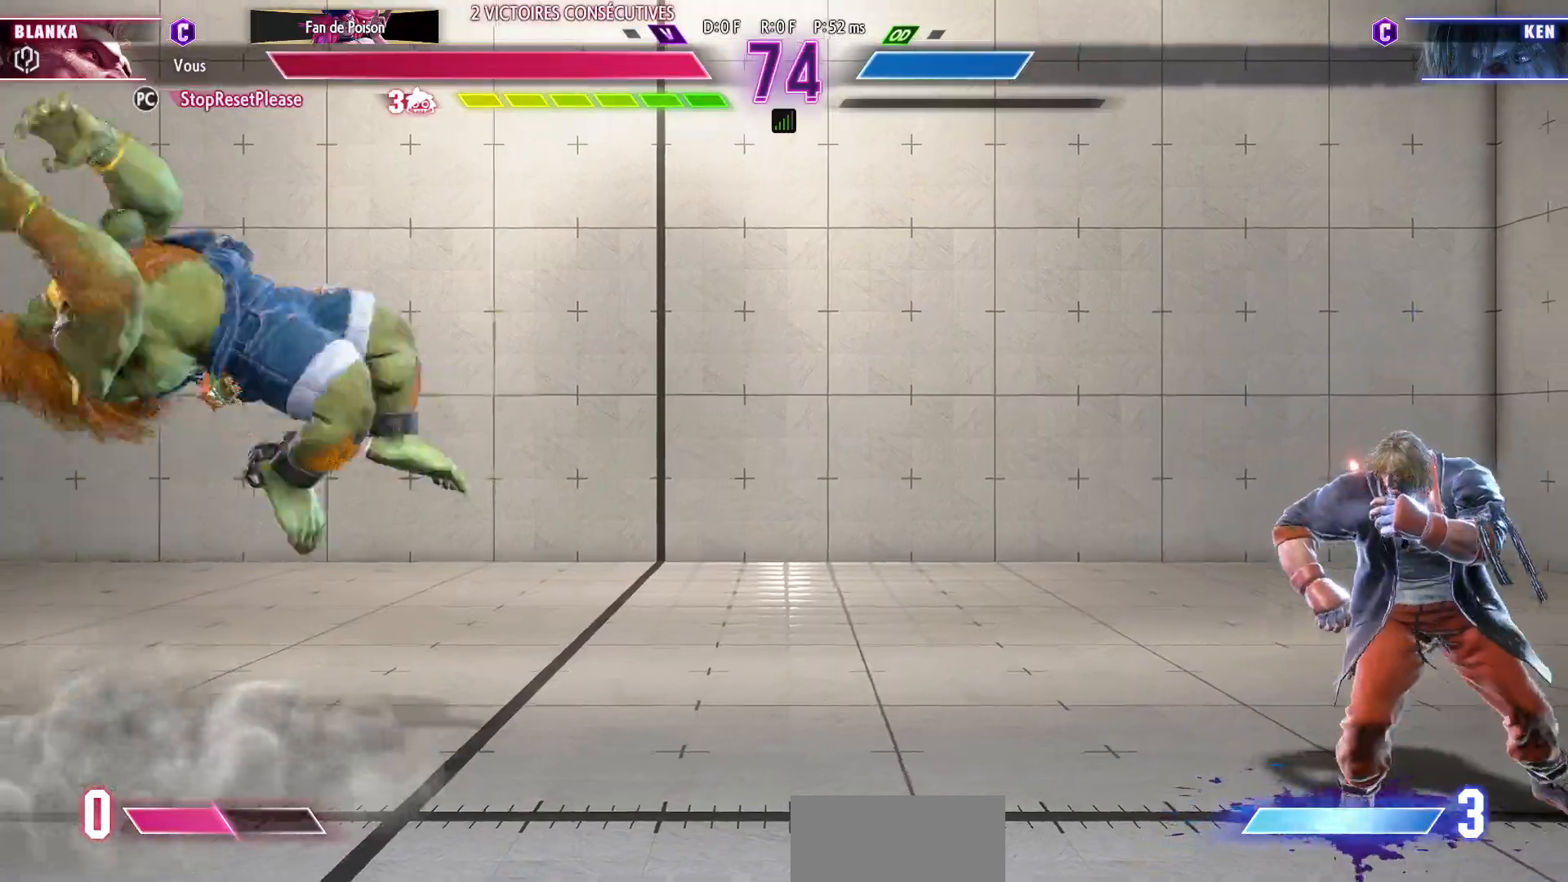
{"dt_ms": 500, "buttons": [], "left_stick": "down-left", "events": [[167, "left_stick", "down"], [217, "left_stick", "down-left"]]}
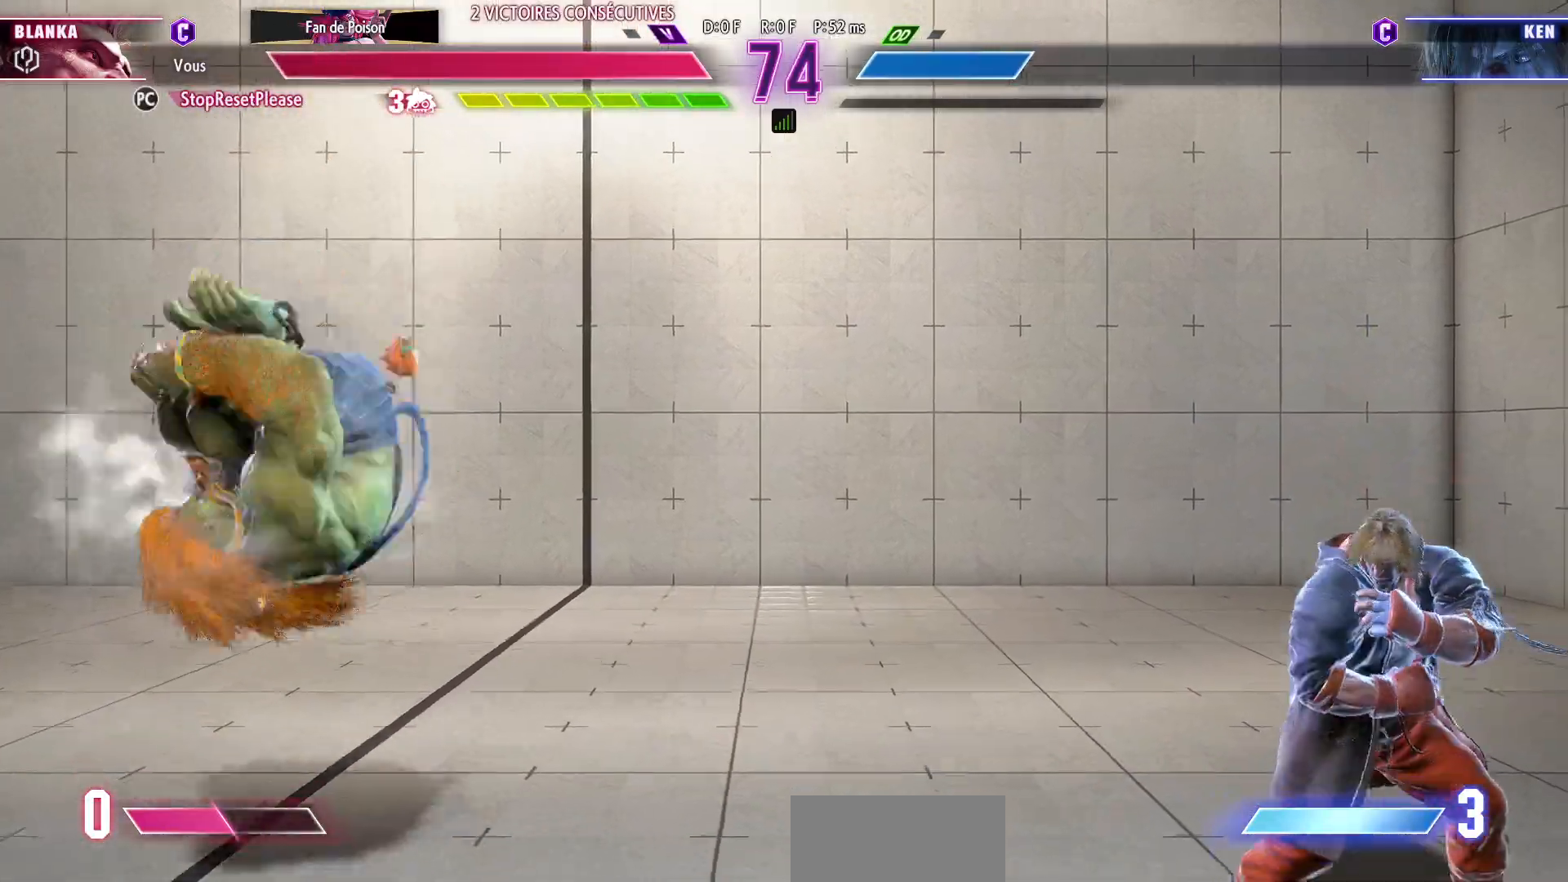
{"dt_ms": 500, "buttons": [], "left_stick": "right"}
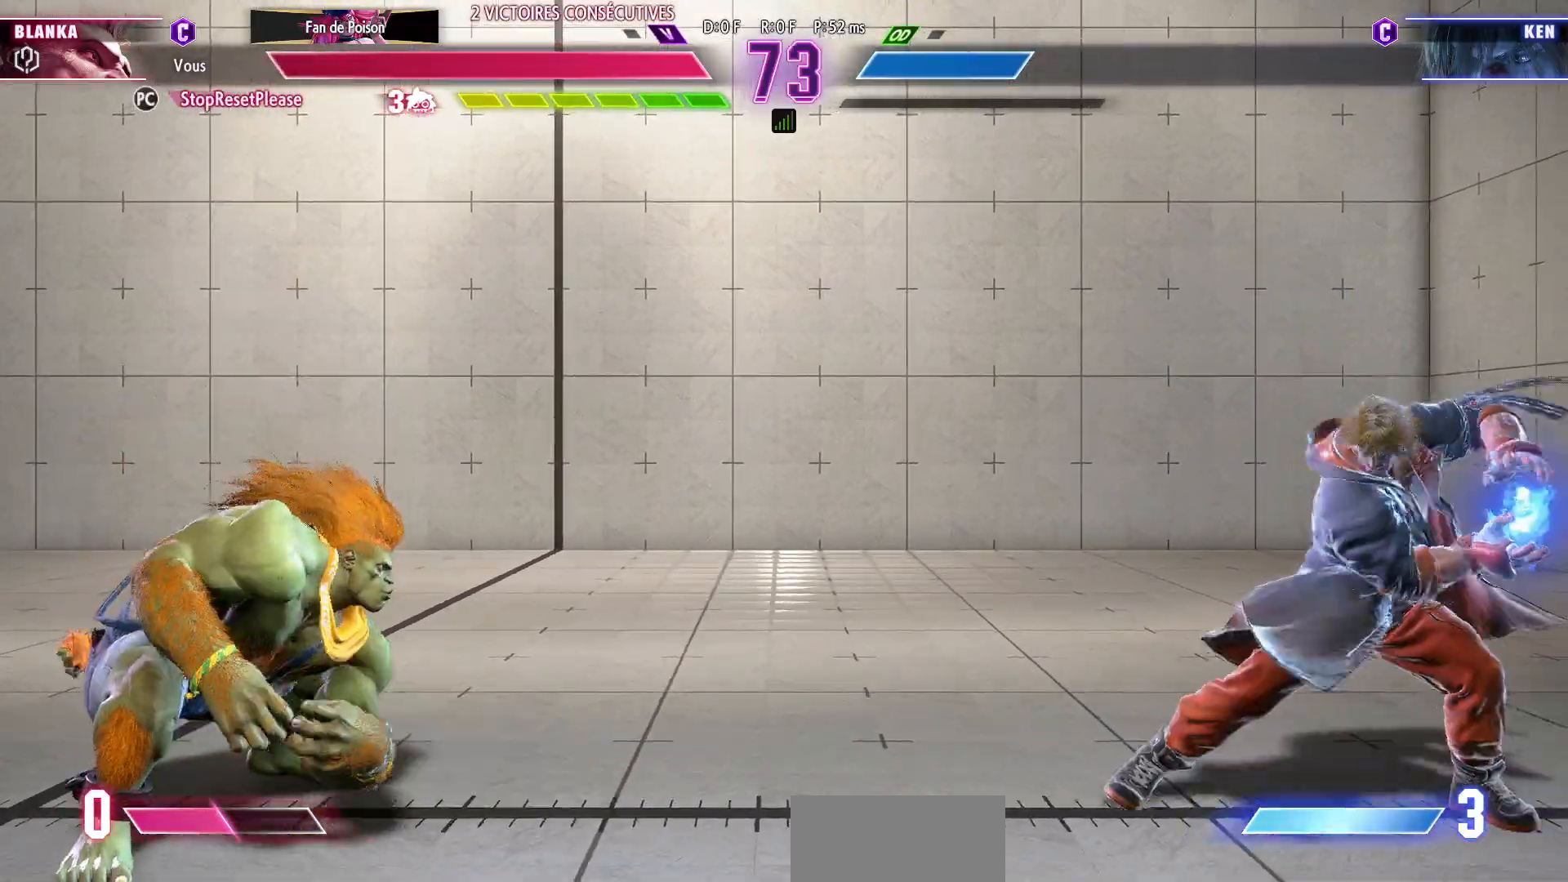
{"dt_ms": 1000, "buttons": [], "left_stick": "right"}
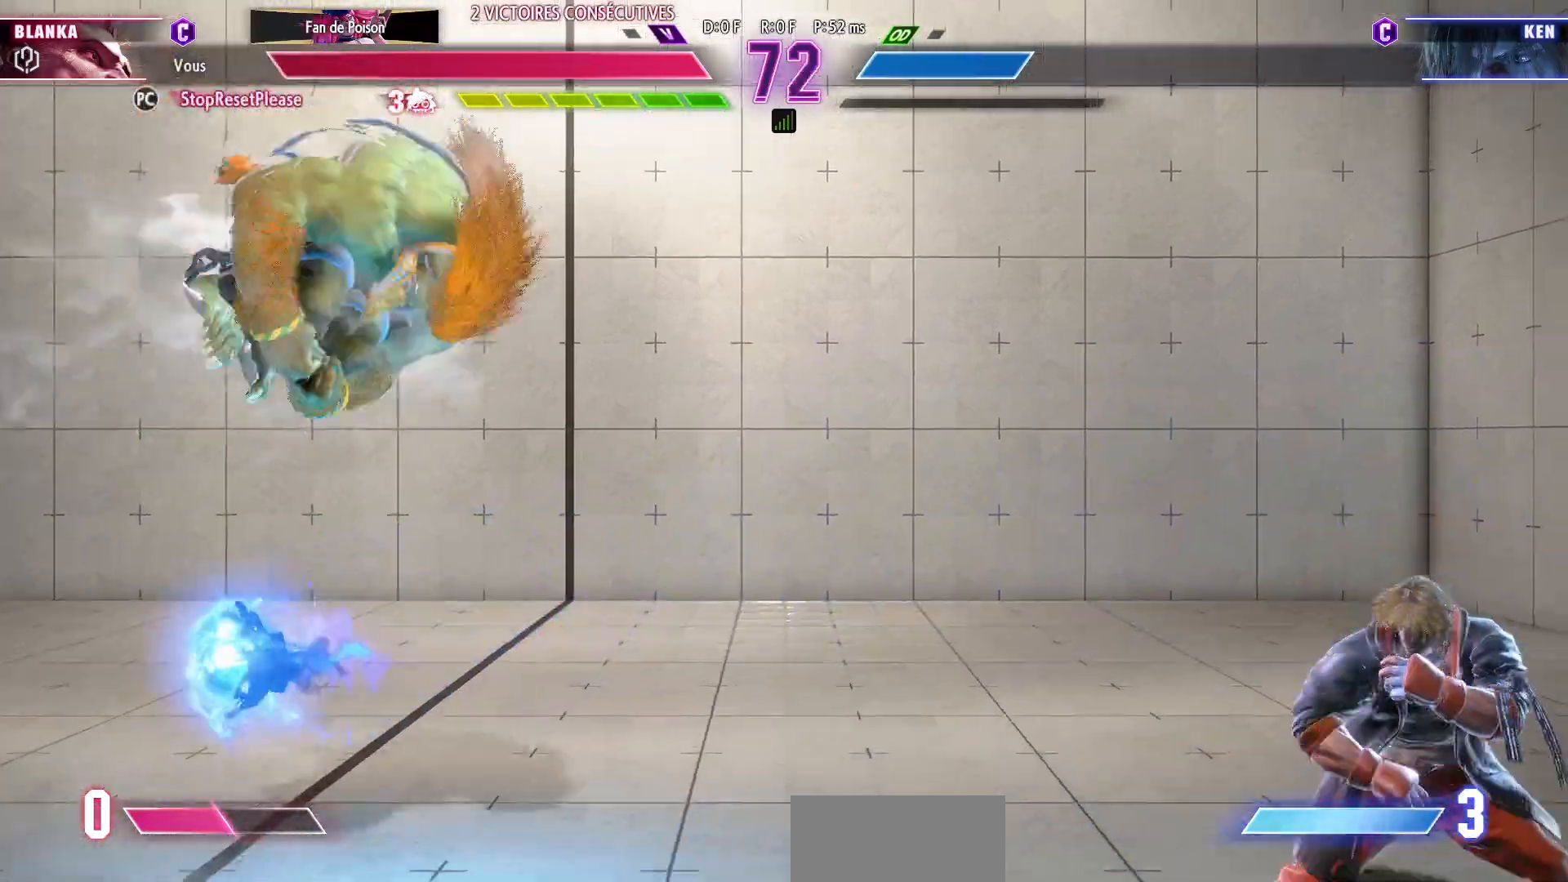
{"dt_ms": 500, "buttons": [], "left_stick": "center", "events": [[167, "left_stick", "down-left"], [467, "left_stick", "center"]]}
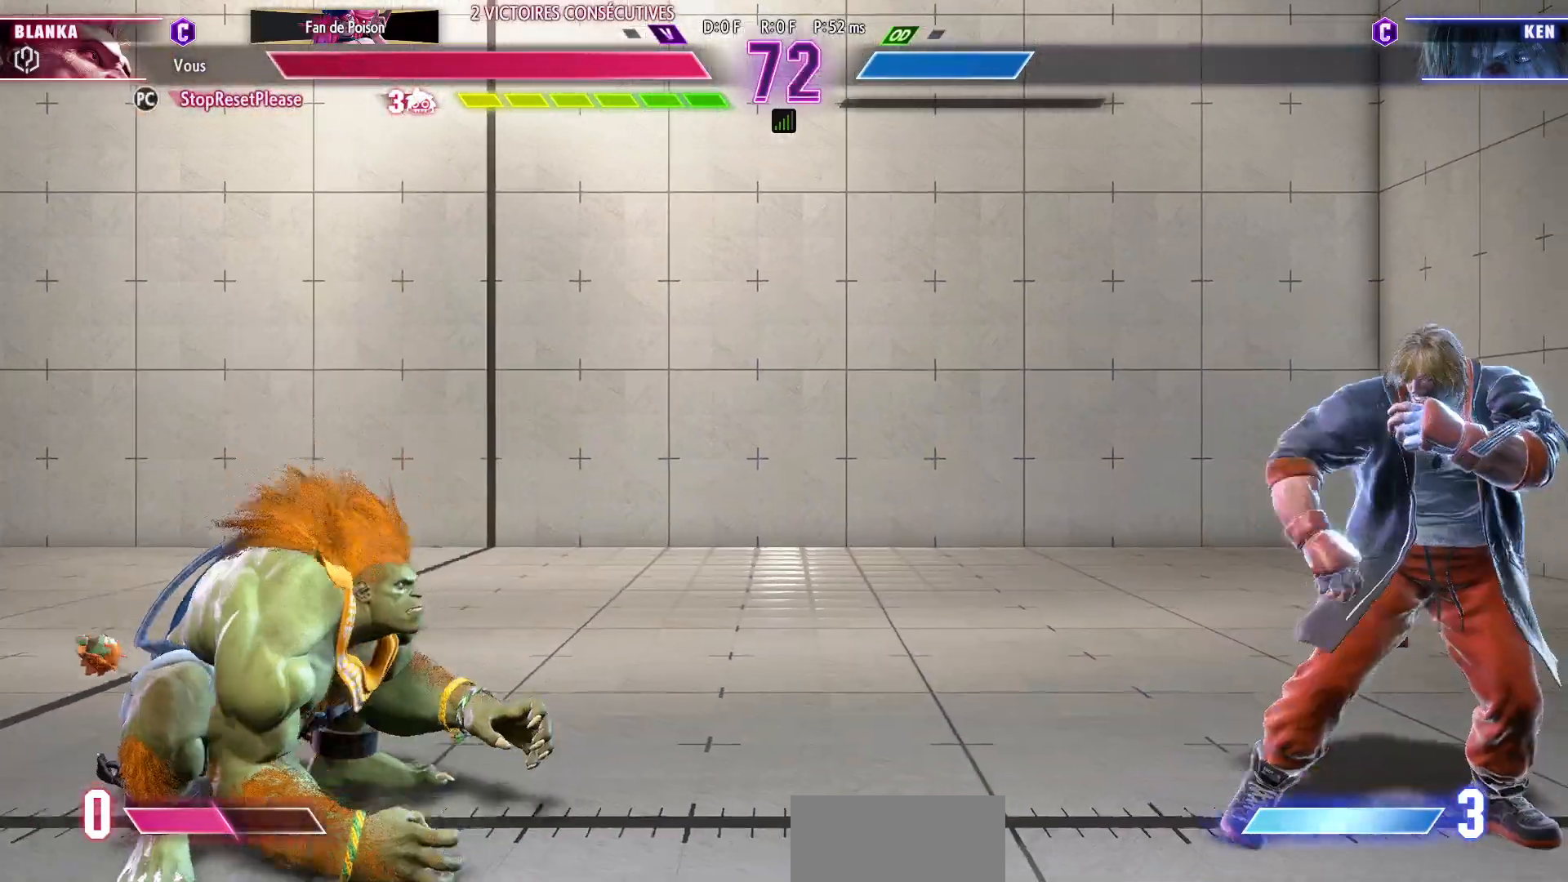
{"dt_ms": 1000, "buttons": [], "left_stick": "down-left"}
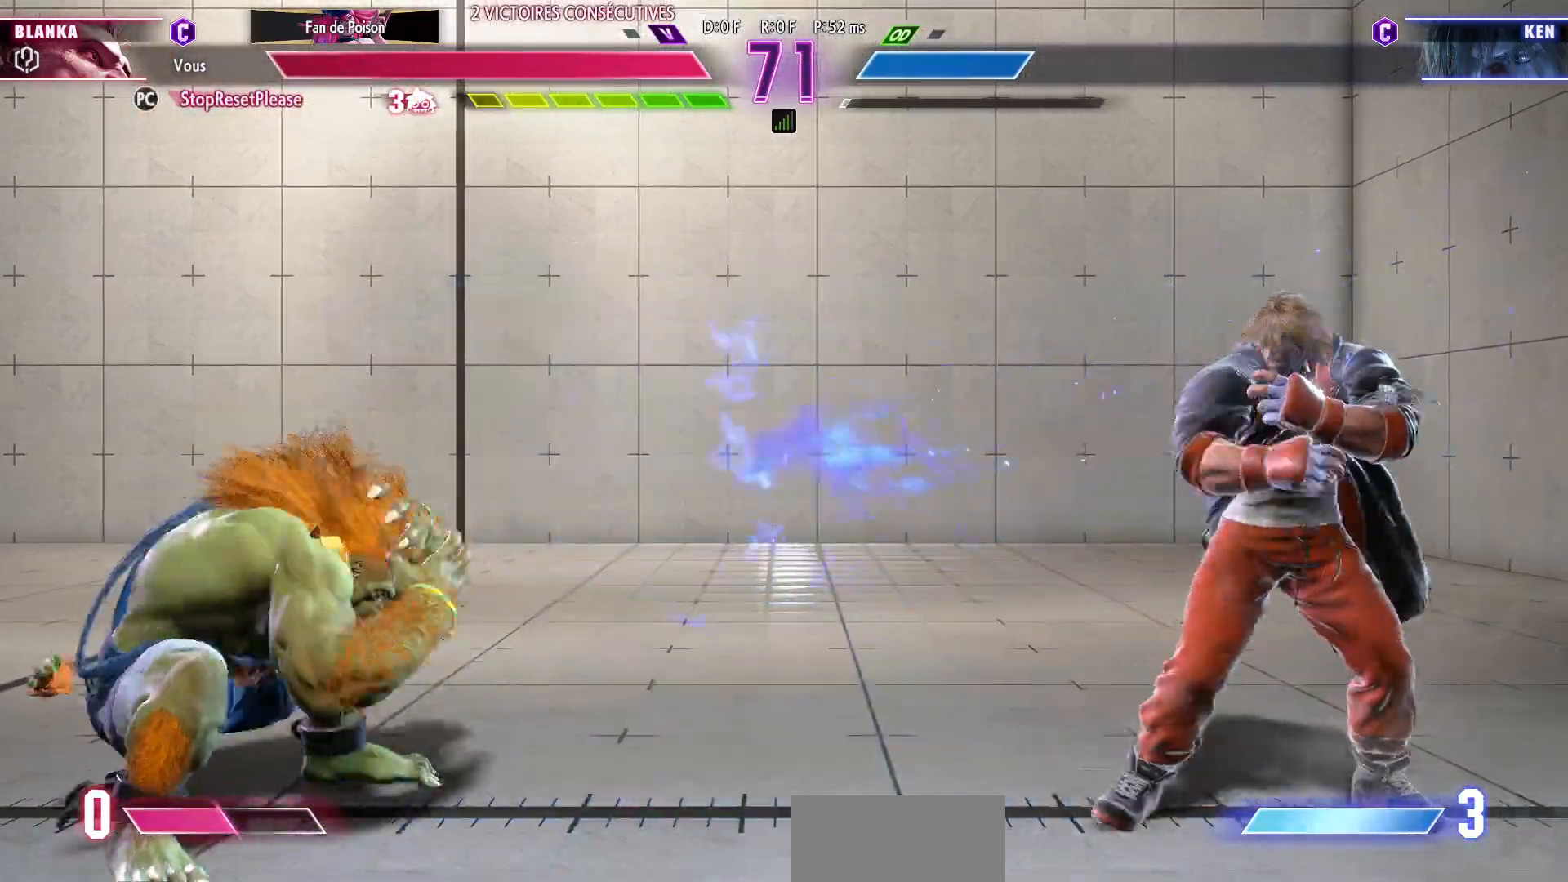
{"dt_ms": 500, "buttons": [], "left_stick": "down-left", "events": [[83, "left_stick", "right"], [283, "left_stick", "down-left"]]}
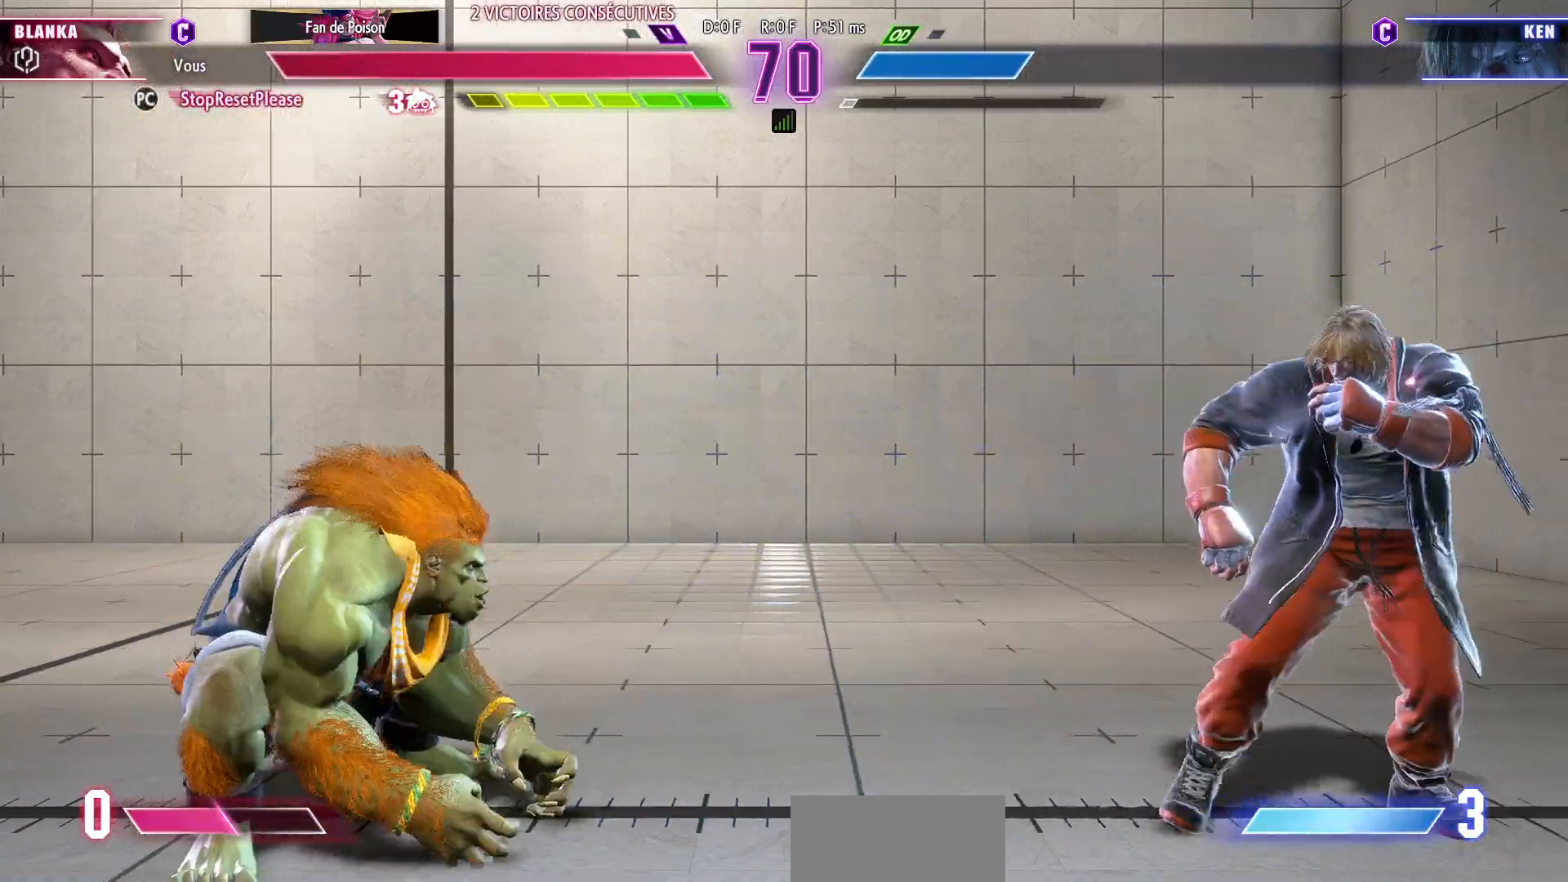
{"dt_ms": 500, "buttons": [], "left_stick": "right", "events": [[67, "left_stick", "right"]]}
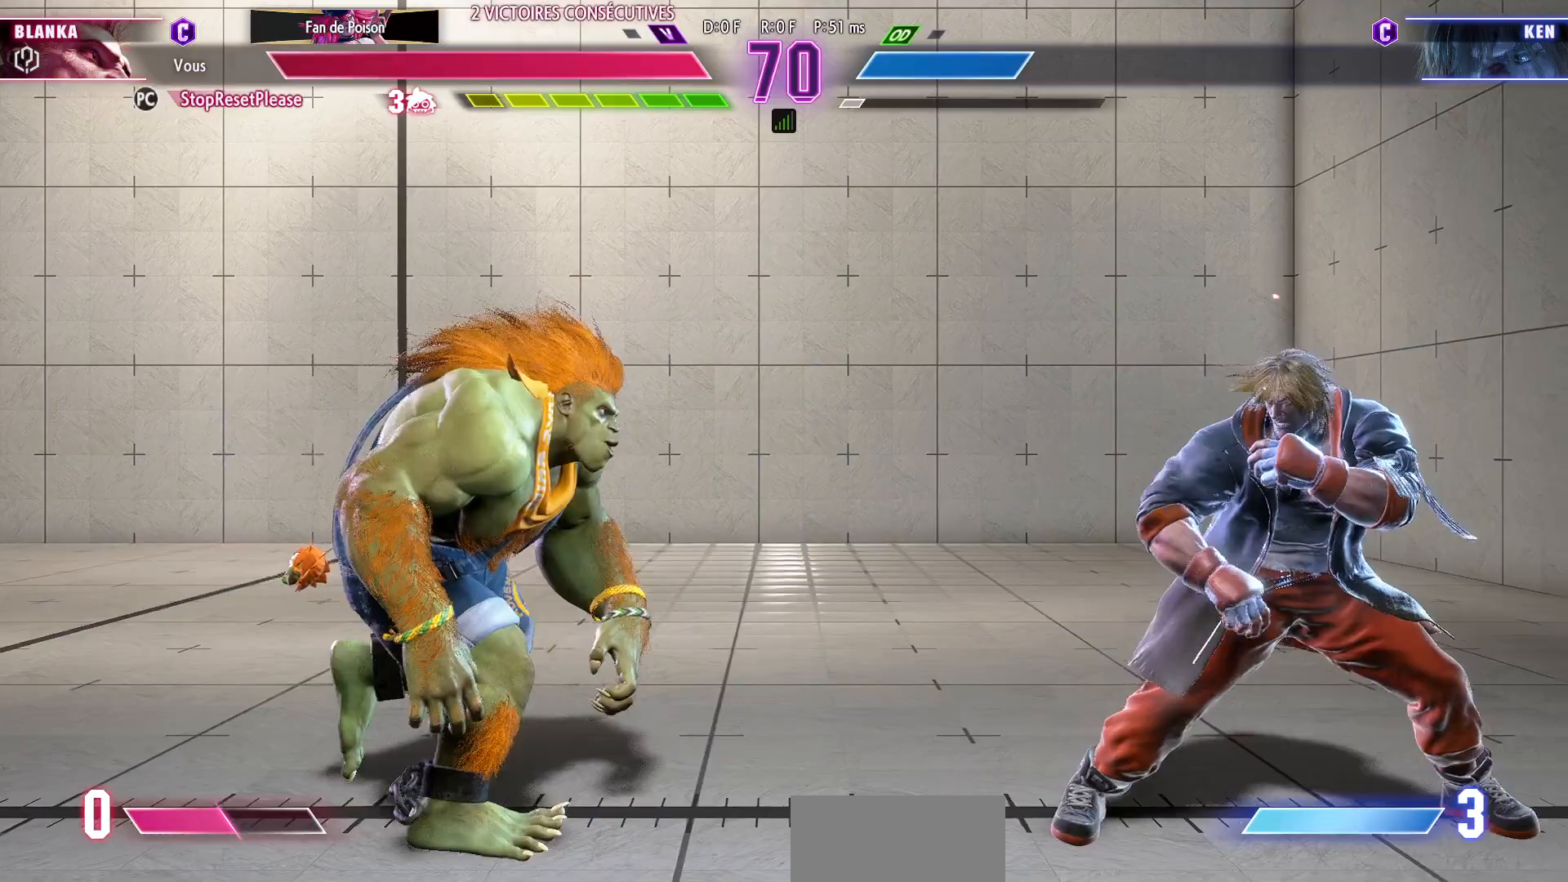
{"dt_ms": 500, "buttons": [], "left_stick": "left", "events": [[117, "left_stick", "down-left"], [283, "left_stick", "left"]]}
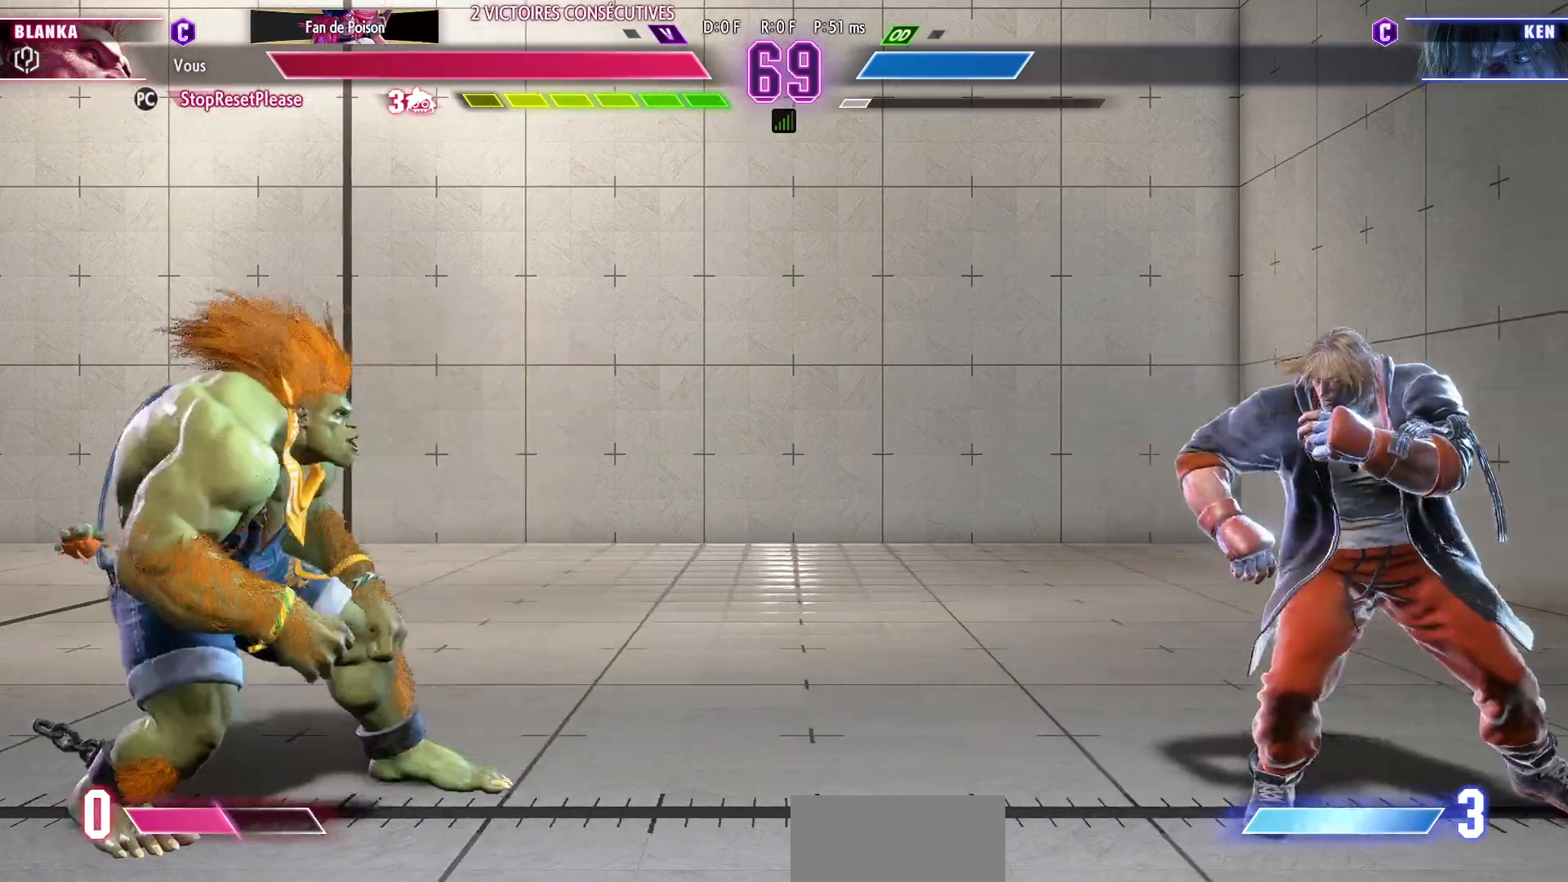
{"dt_ms": 500, "buttons": [], "left_stick": "right", "events": [[117, "left_stick", "center"], [167, "left_stick", "right"]]}
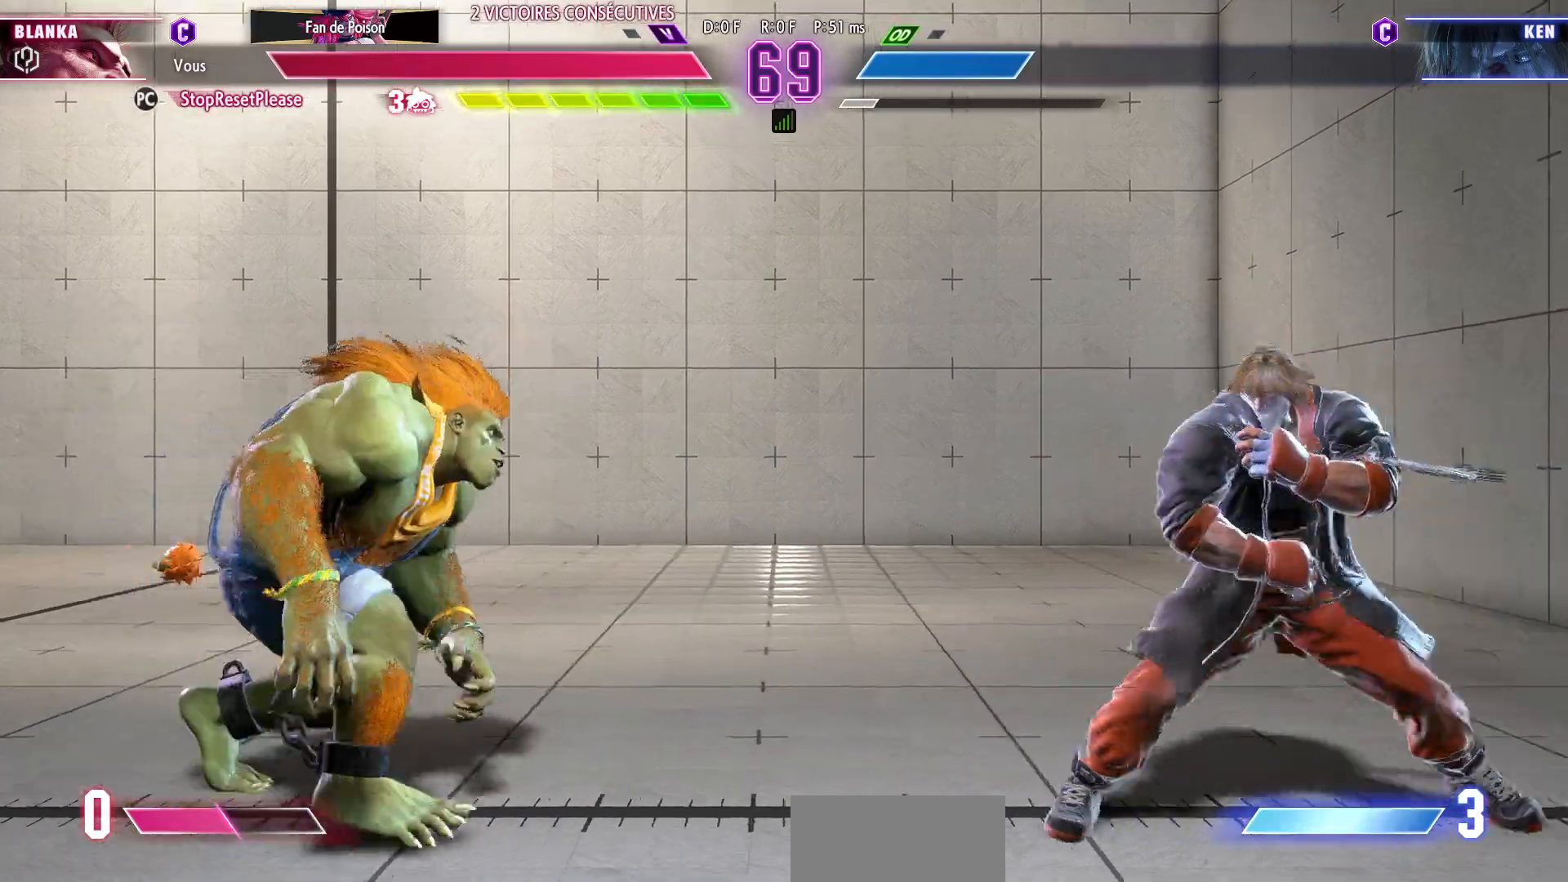
{"dt_ms": 500, "buttons": [], "left_stick": "right", "events": []}
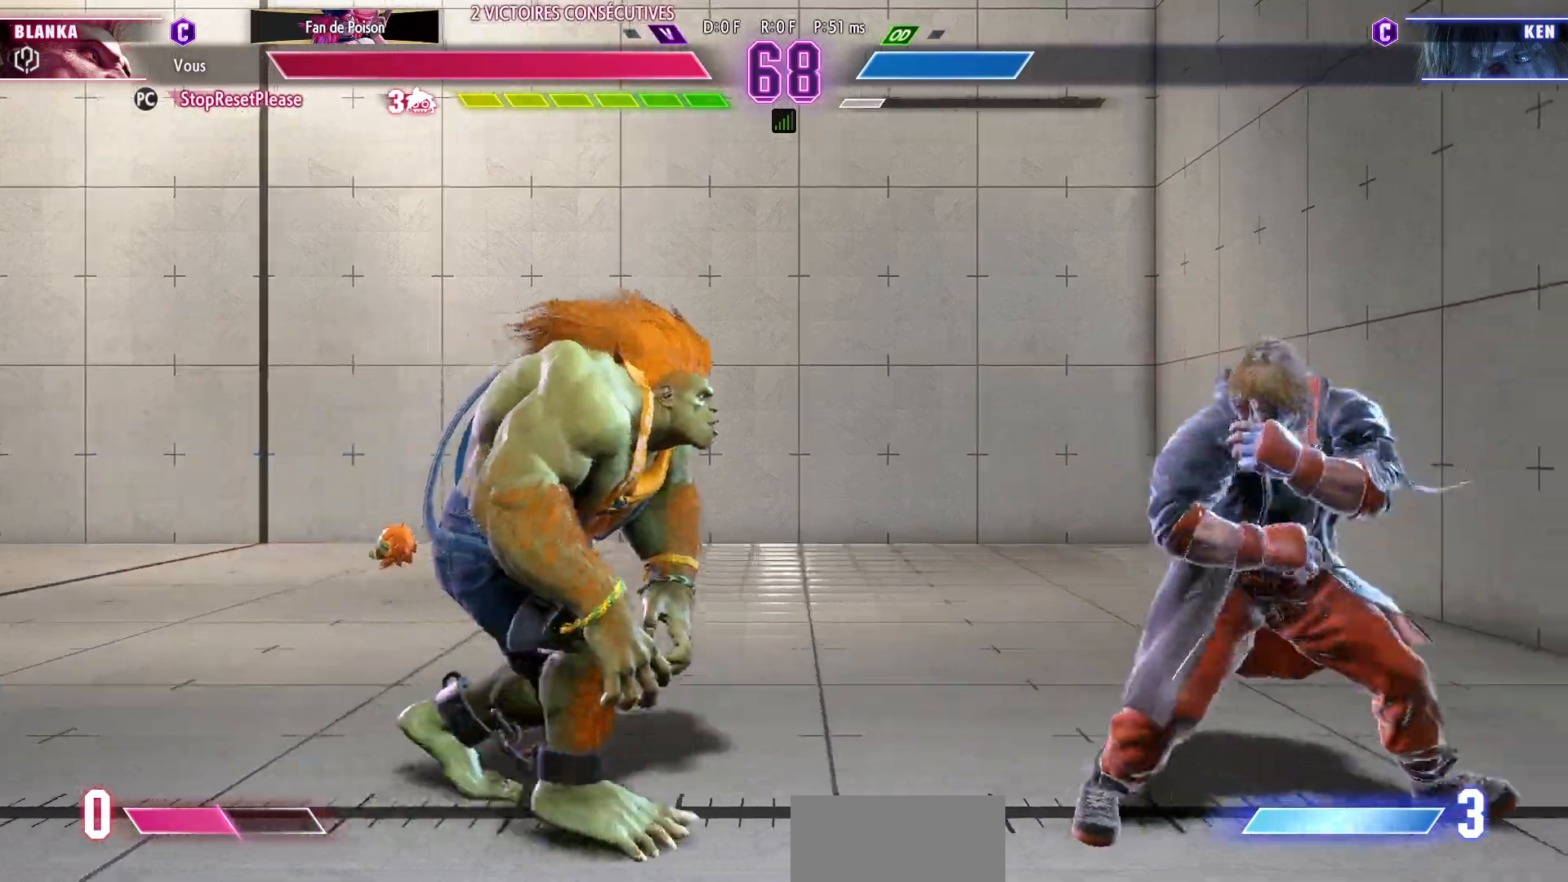
{"dt_ms": 1000, "buttons": [], "left_stick": "right"}
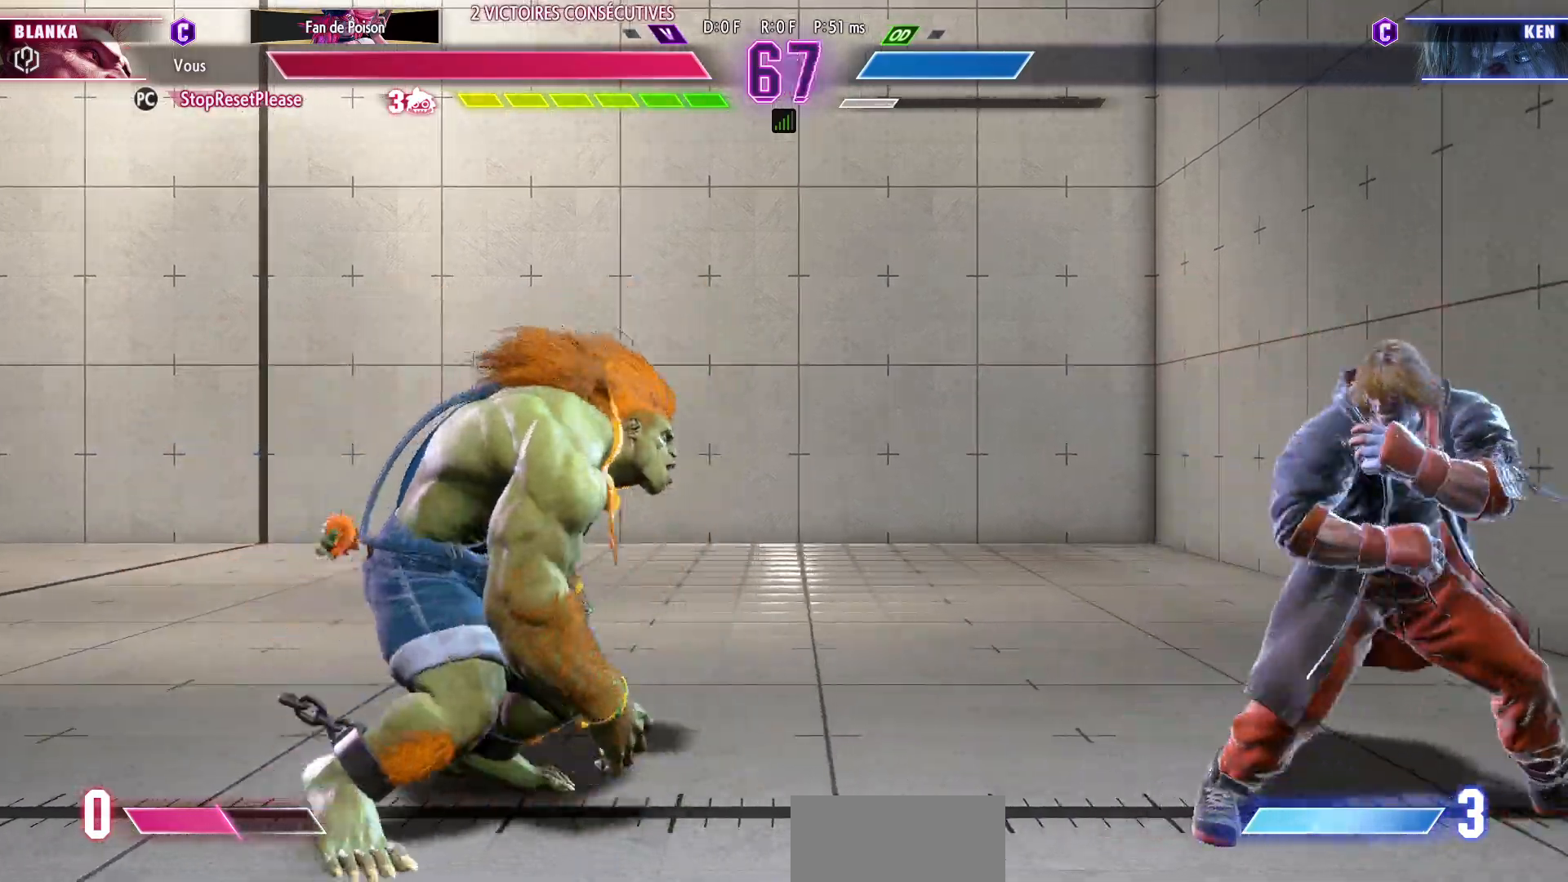
{"dt_ms": 500, "buttons": [], "left_stick": "down-left"}
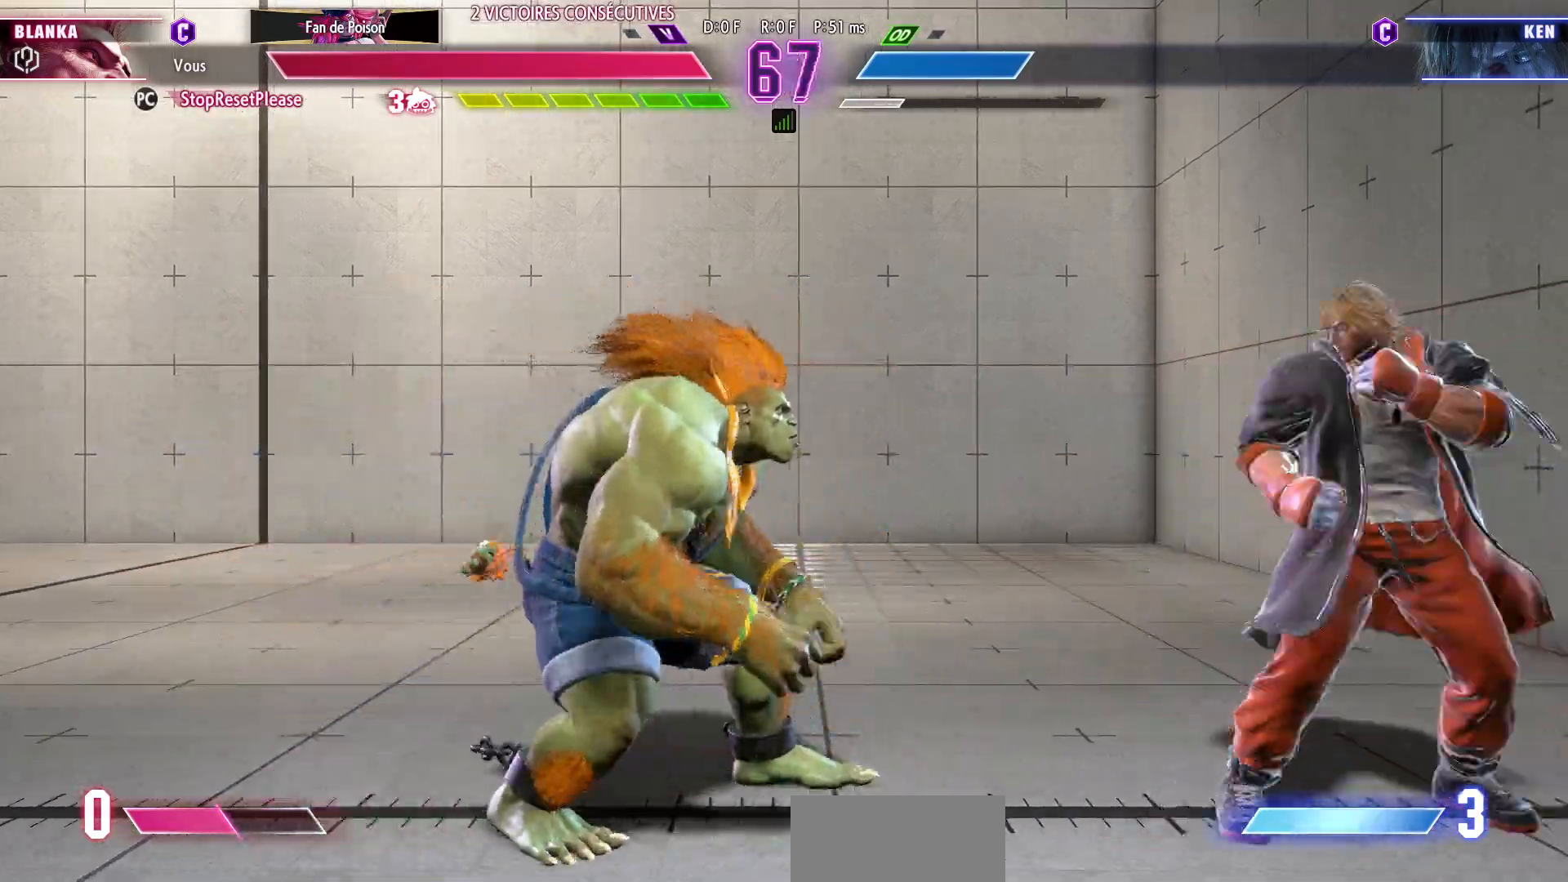
{"dt_ms": 500, "buttons": [], "left_stick": "down-left", "events": []}
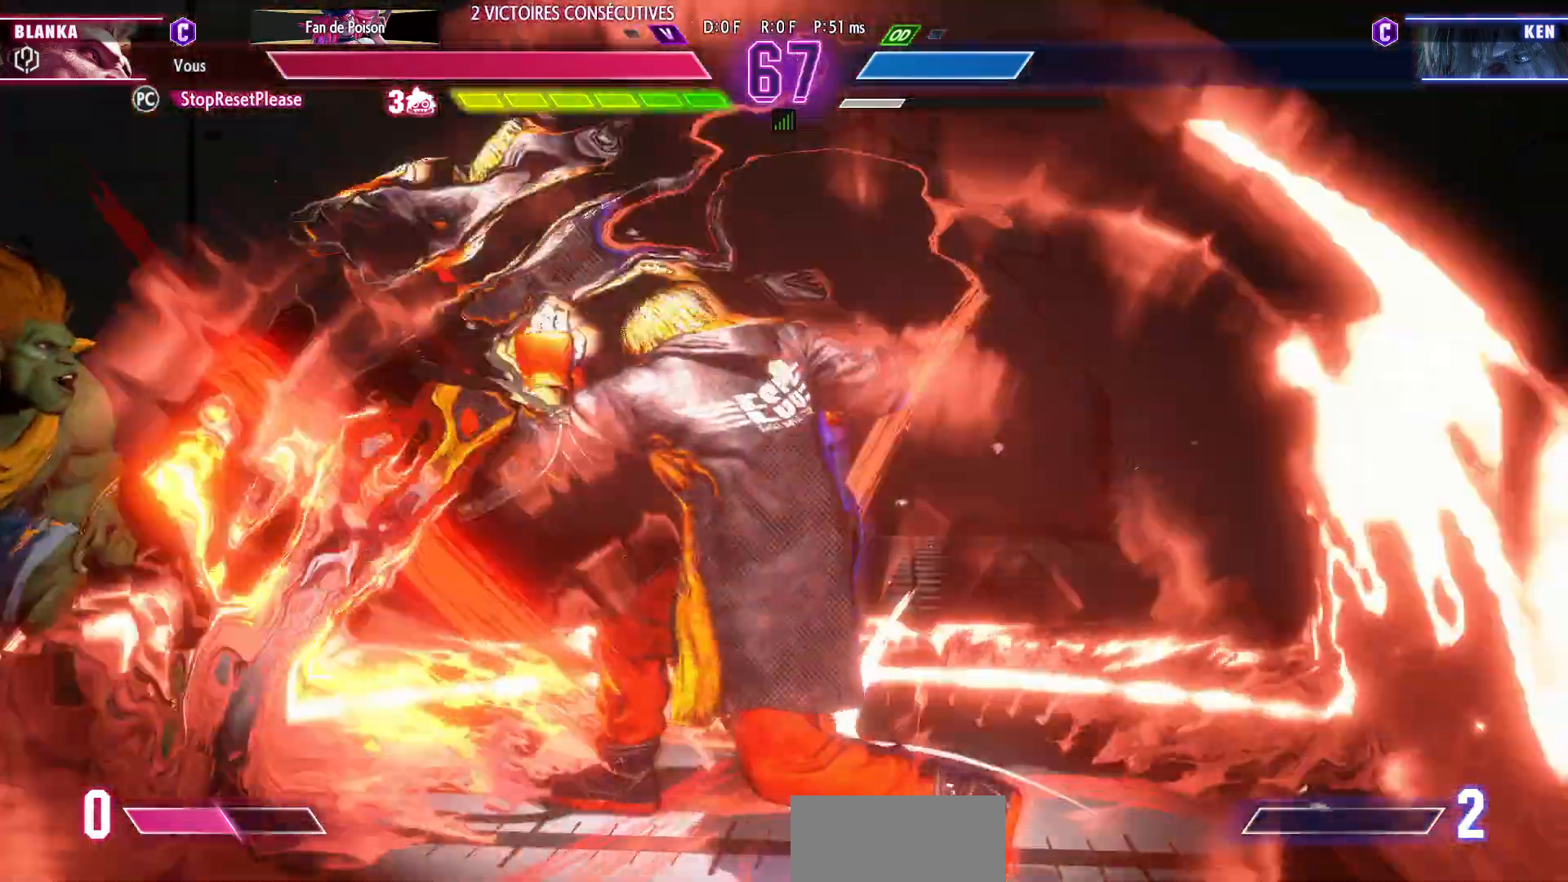
{"dt_ms": 500, "buttons": [], "left_stick": "down-left", "events": []}